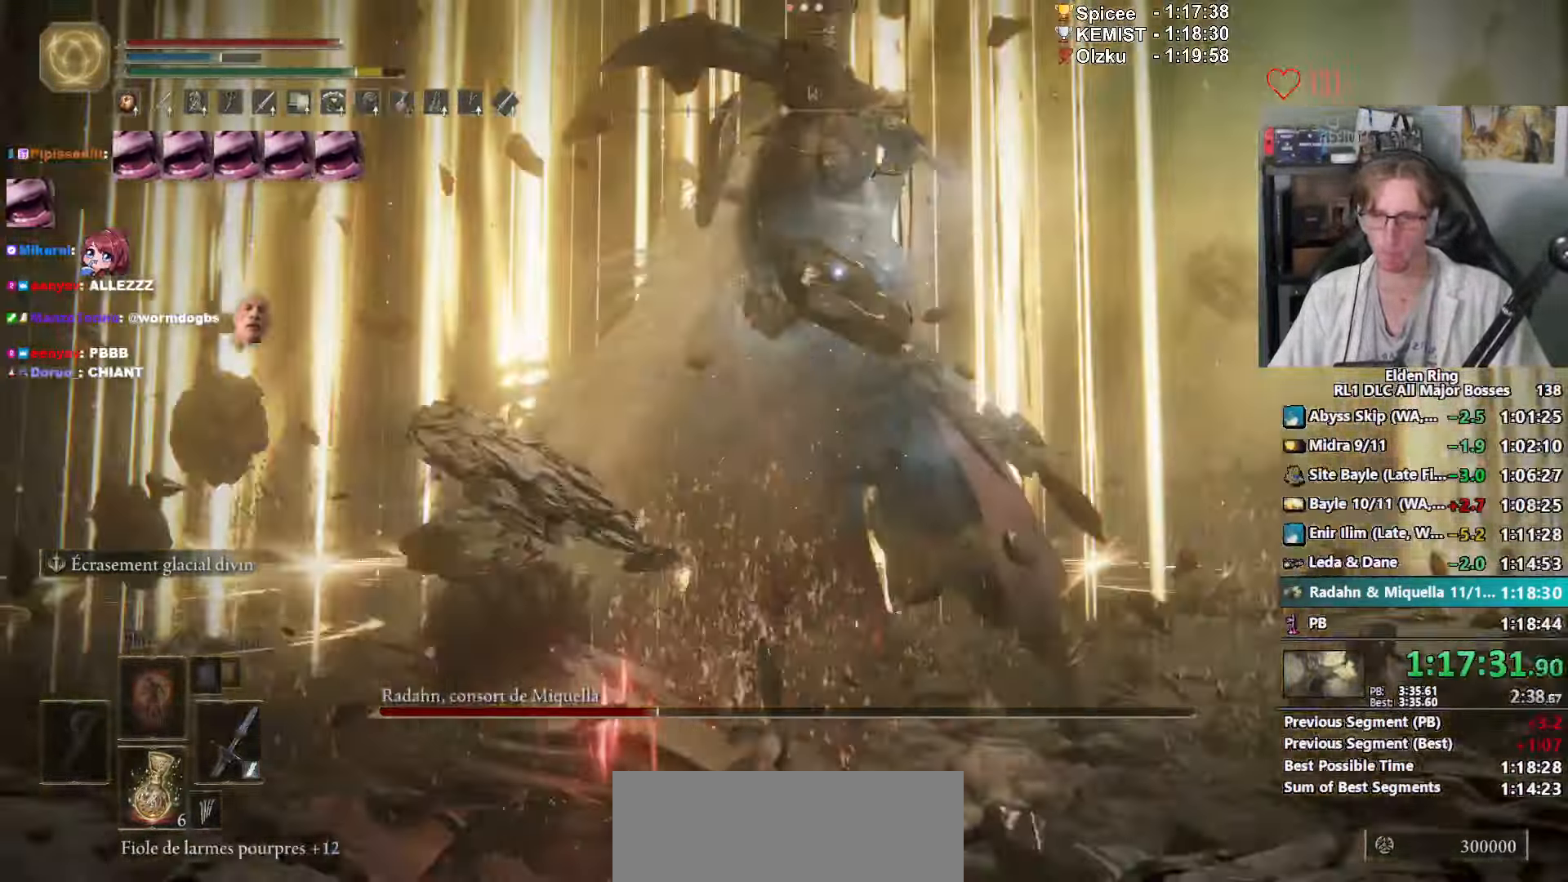
Gameplay with keyboard and mouse; each line is a JSON object with the keys and mouse buttons held at the frame after it. "events" lists presses ("down") and releases ("up") of "0", "1", "2", "3", "4", "a", "ctrl_l", "ctrl_r", "d", "down", "e", "f", "g", "left", "q", "r", "return", "right", "s", "shift_l", "shift_r", "space", "tab", "up", "z", "mouse_left", "mouse_wheel", "mouse_right", "mouse_mb4" and "mouse_mb5" between this image and that frame as [ms after this image, input, new state], when the widget could be followed in between. "mouse_left", "mouse_wheel", "mouse_right", "mouse_mb4", "mouse_mb5" = the "left", "wheel", "right", "mb4", "mb5" buttons of the "mouse" list. No other keys are recorded. "wheel" means that the mouse wheel is clicked or scrolled. Not read: mouse_move.
{"keys": ["z"], "mouse": ["left"], "events": [[133, "mouse_left", "up"], [217, "mouse_left", "down"], [367, "mouse_left", "up"], [467, "mouse_left", "down"]]}
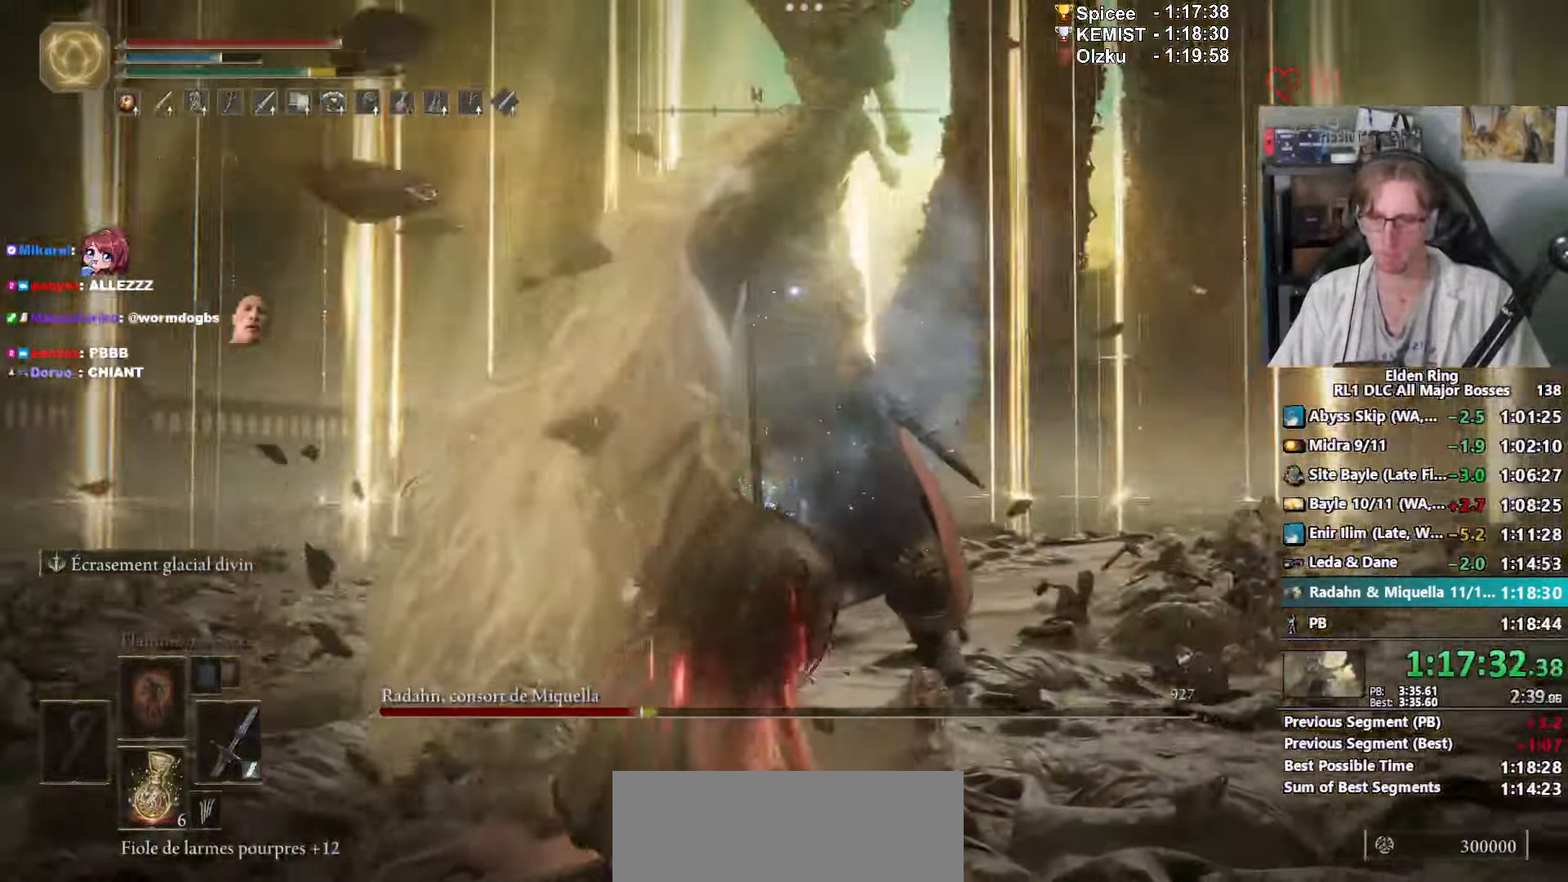
{"keys": ["z"], "mouse": [], "events": [[50, "mouse_left", "up"], [150, "mouse_left", "down"], [283, "mouse_left", "up"]]}
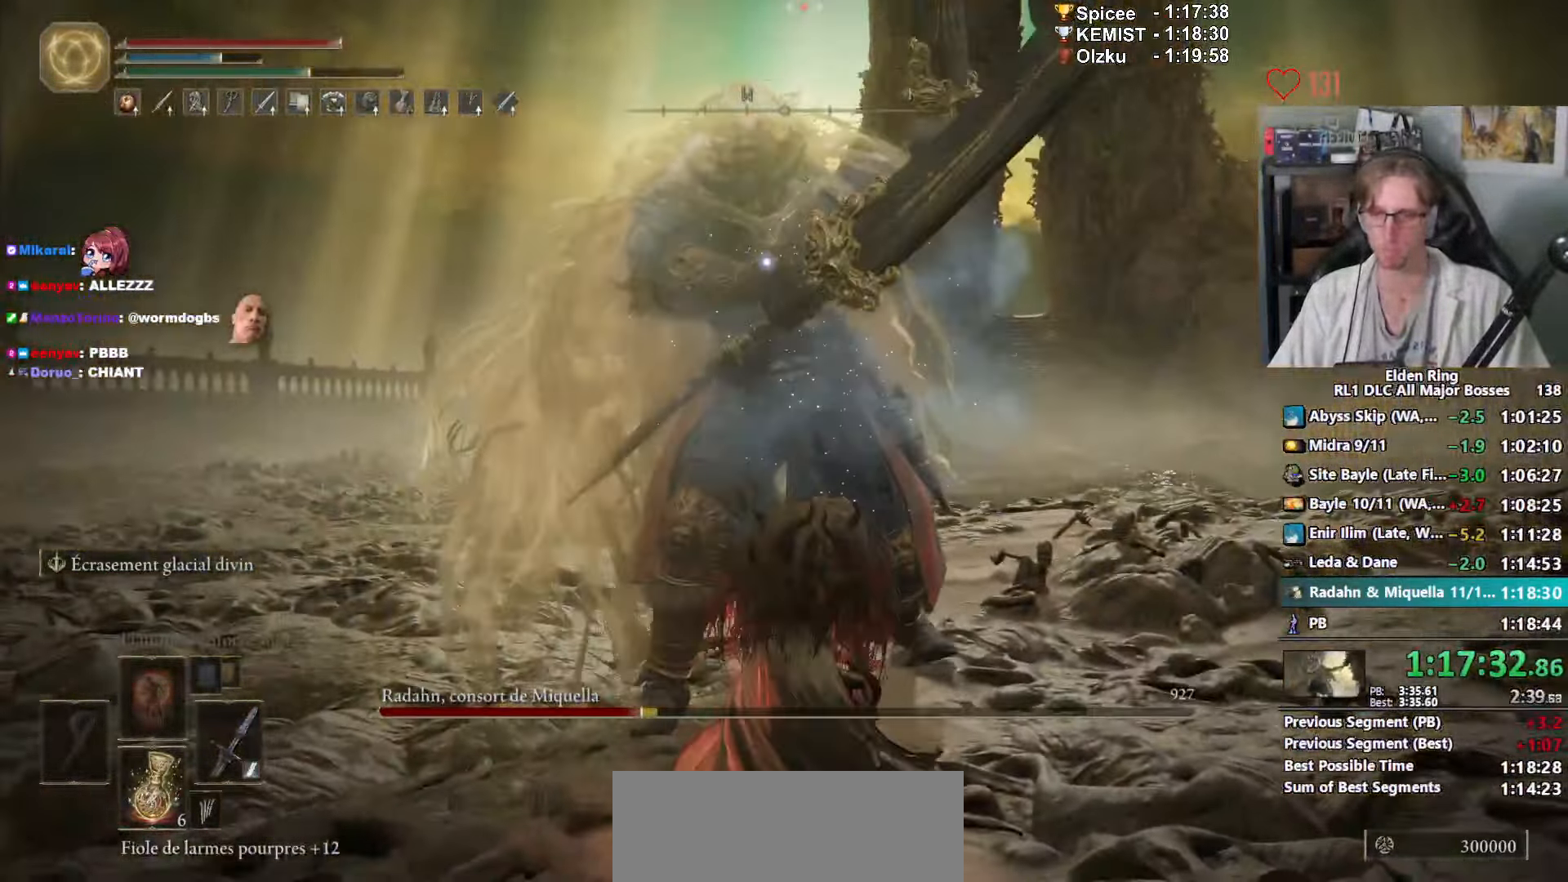
{"keys": ["e"], "mouse": [], "events": [[383, "z", "up"], [484, "e", "down"]]}
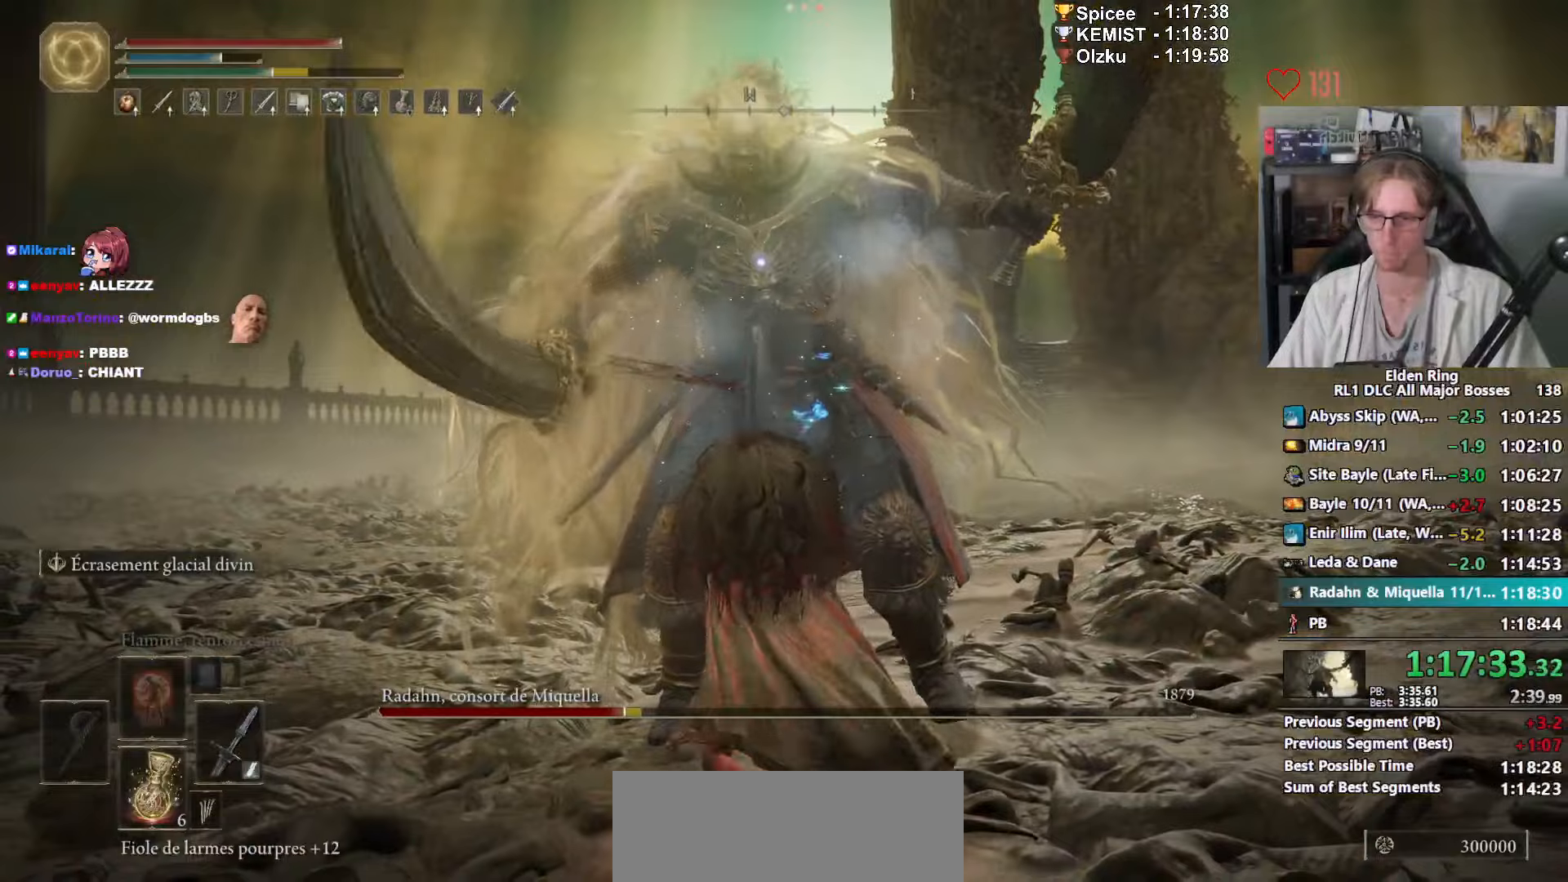
{"keys": ["e"], "mouse": [], "events": [[217, "mouse_left", "down"], [367, "mouse_left", "up"]]}
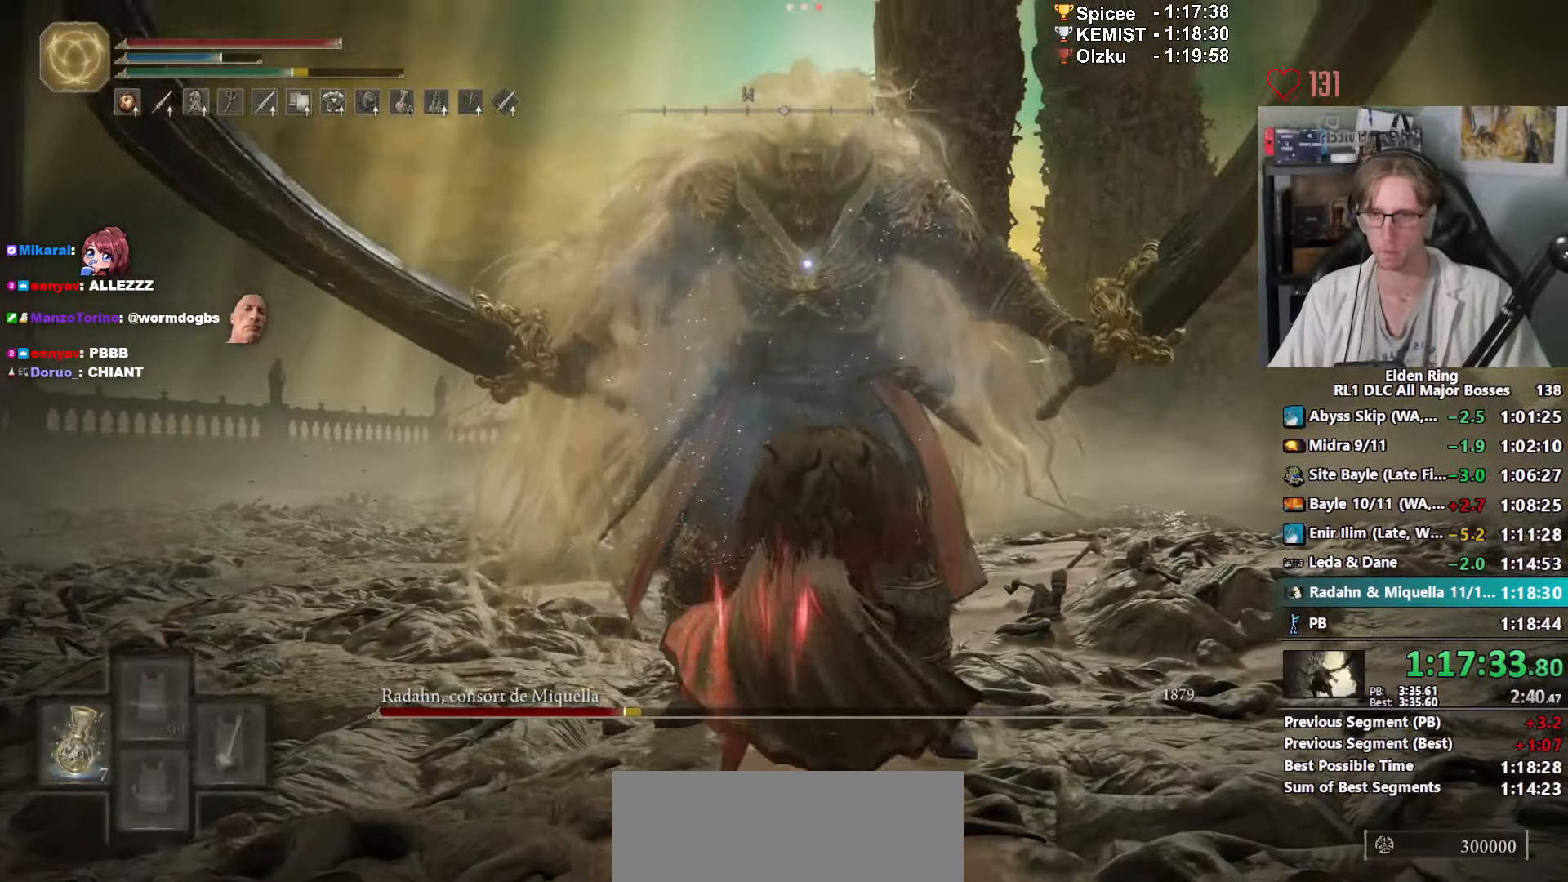
{"keys": [], "mouse": [], "events": [[50, "e", "up"], [134, "z", "down"], [234, "z", "up"]]}
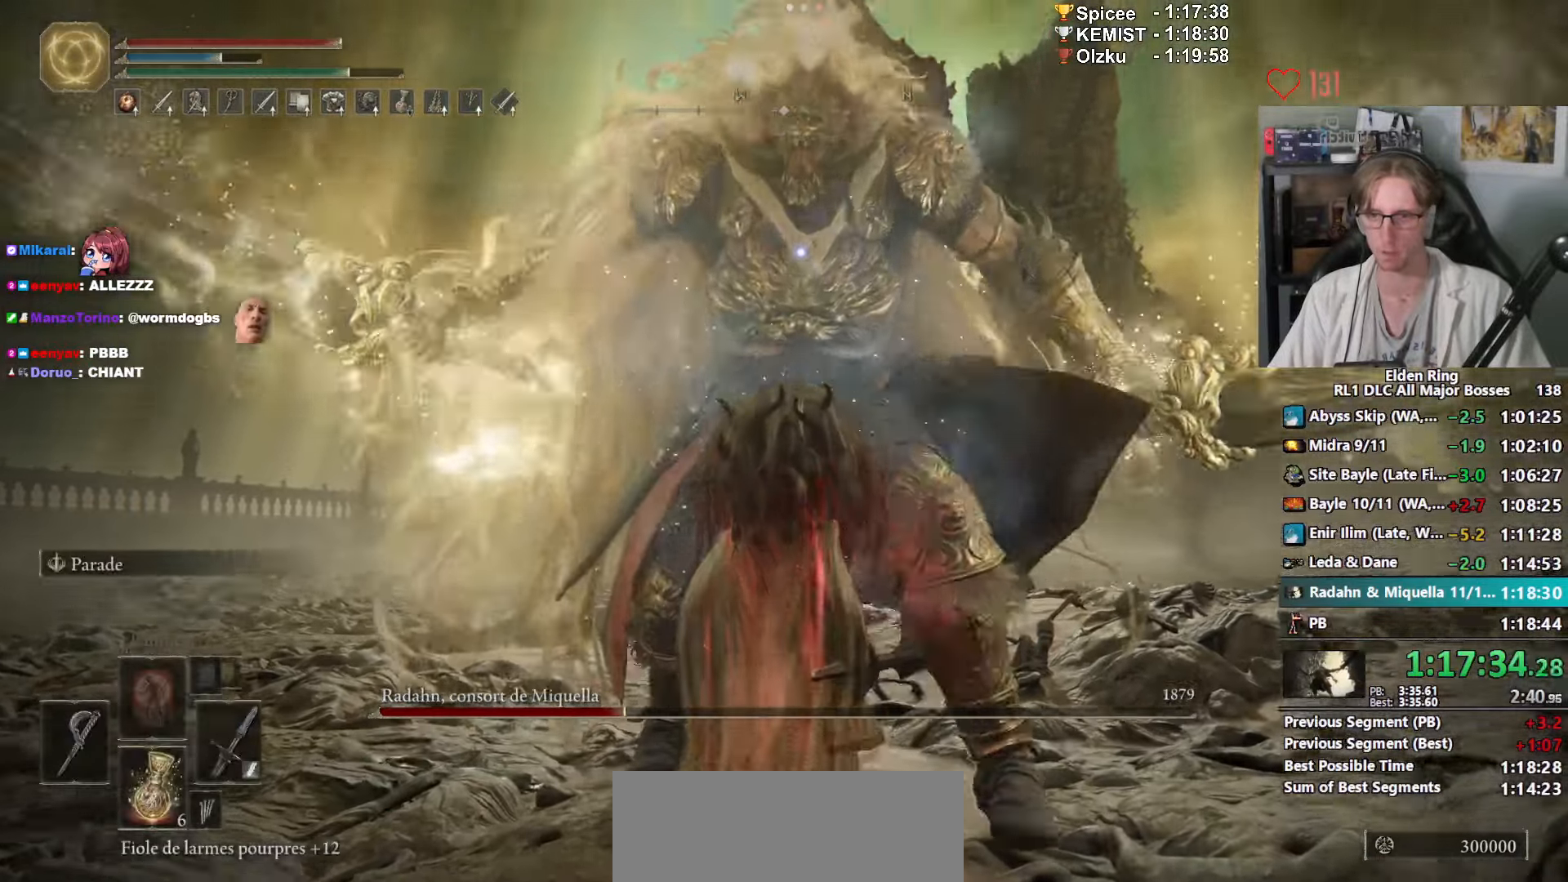
{"keys": ["d"], "mouse": [], "events": [[250, "d", "down"]]}
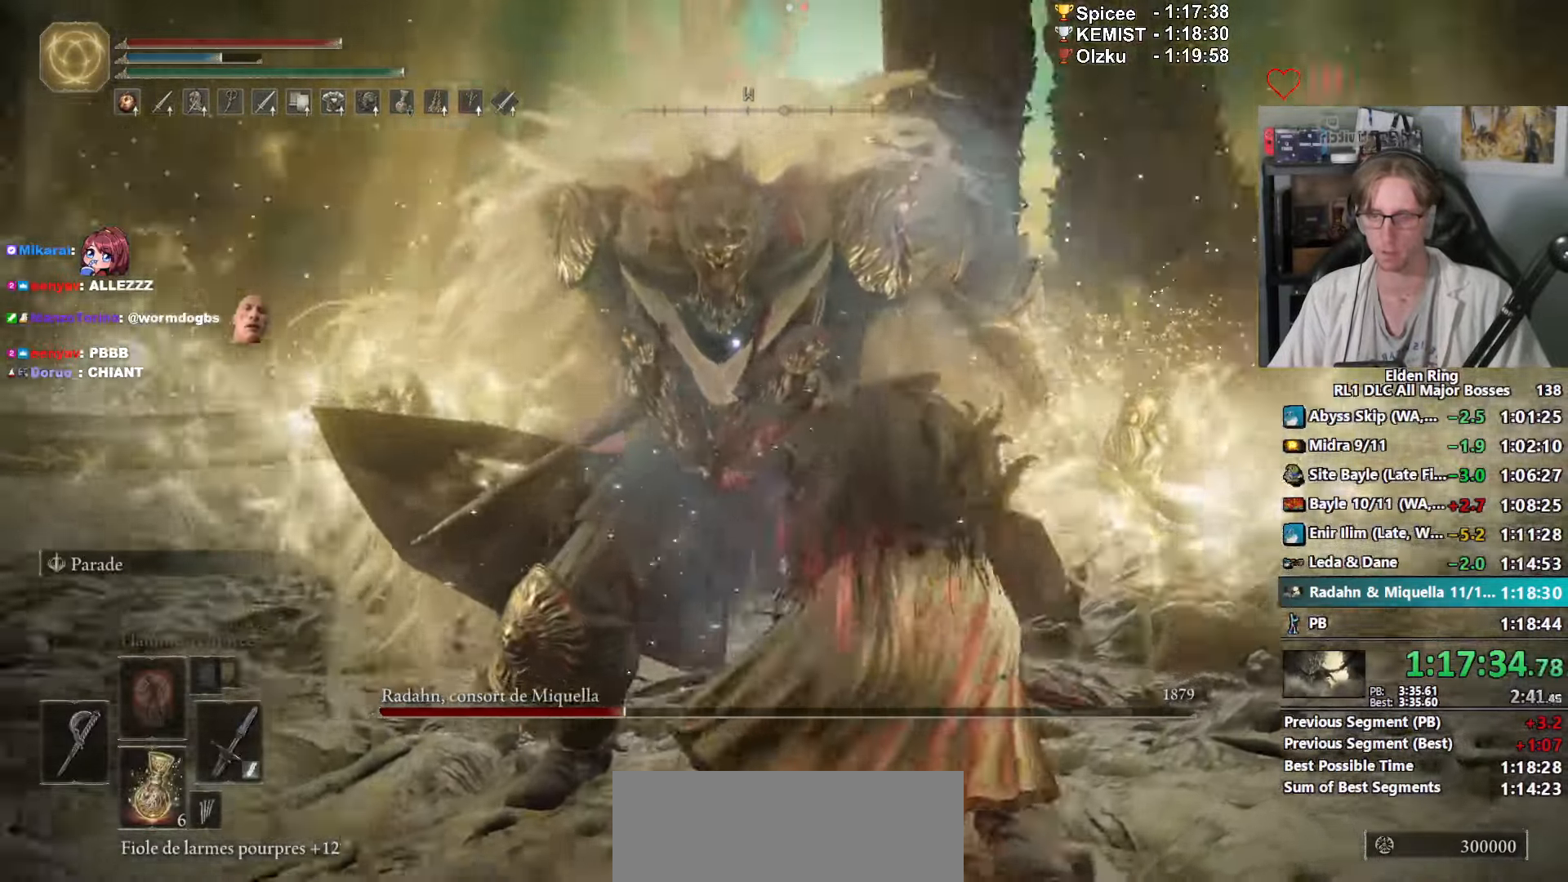
{"keys": ["s"], "mouse": [], "events": [[34, "s", "down"], [134, "d", "up"]]}
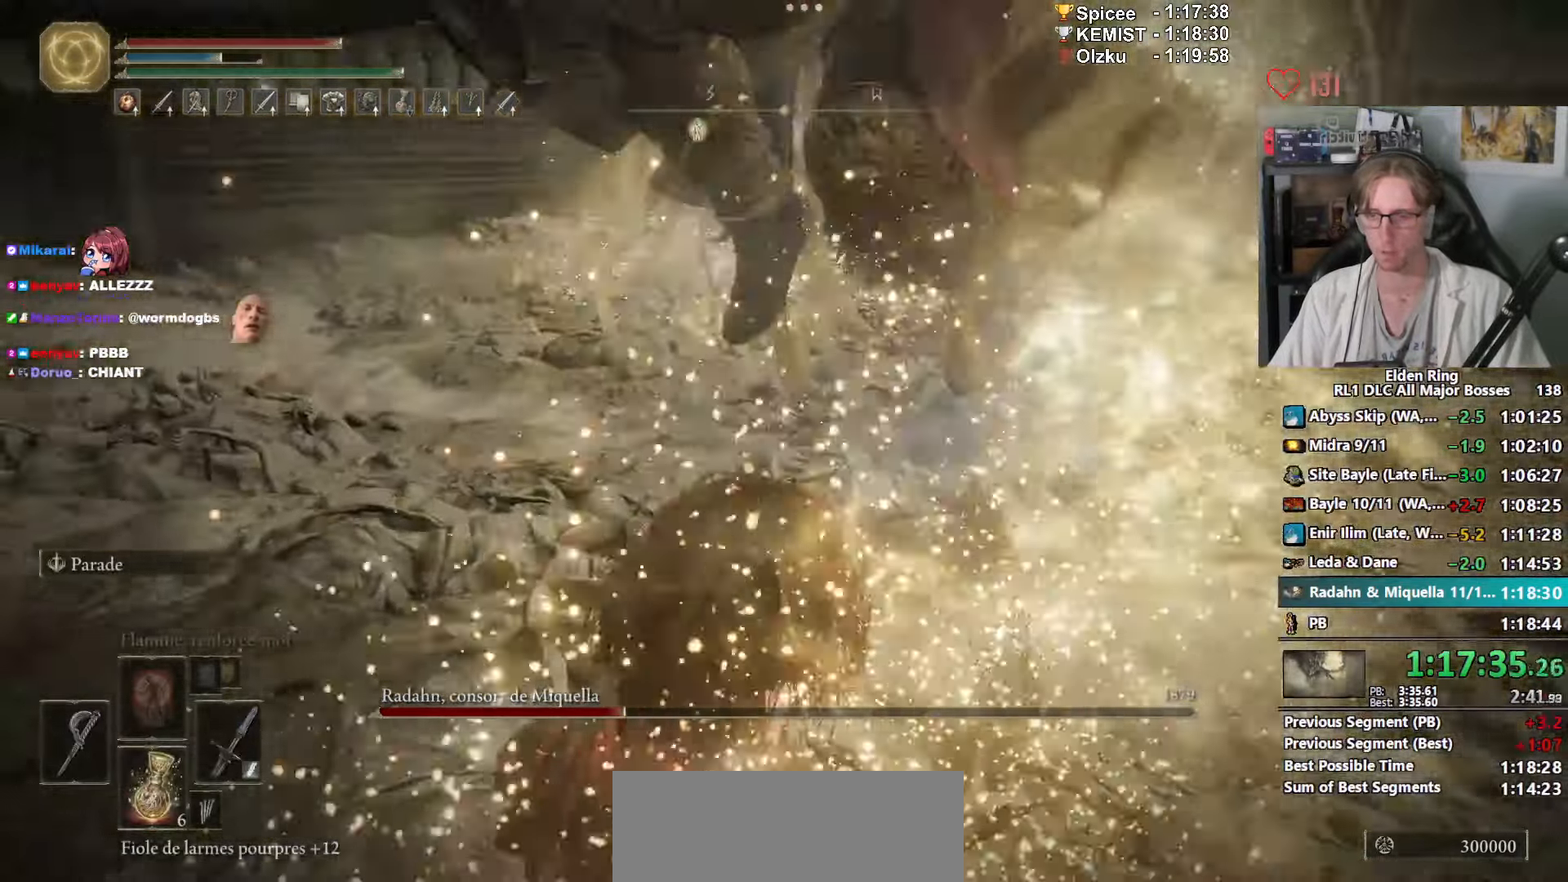
{"keys": ["s"], "mouse": ["left"], "events": [[100, "space", "down"], [184, "space", "up"], [467, "mouse_left", "down"]]}
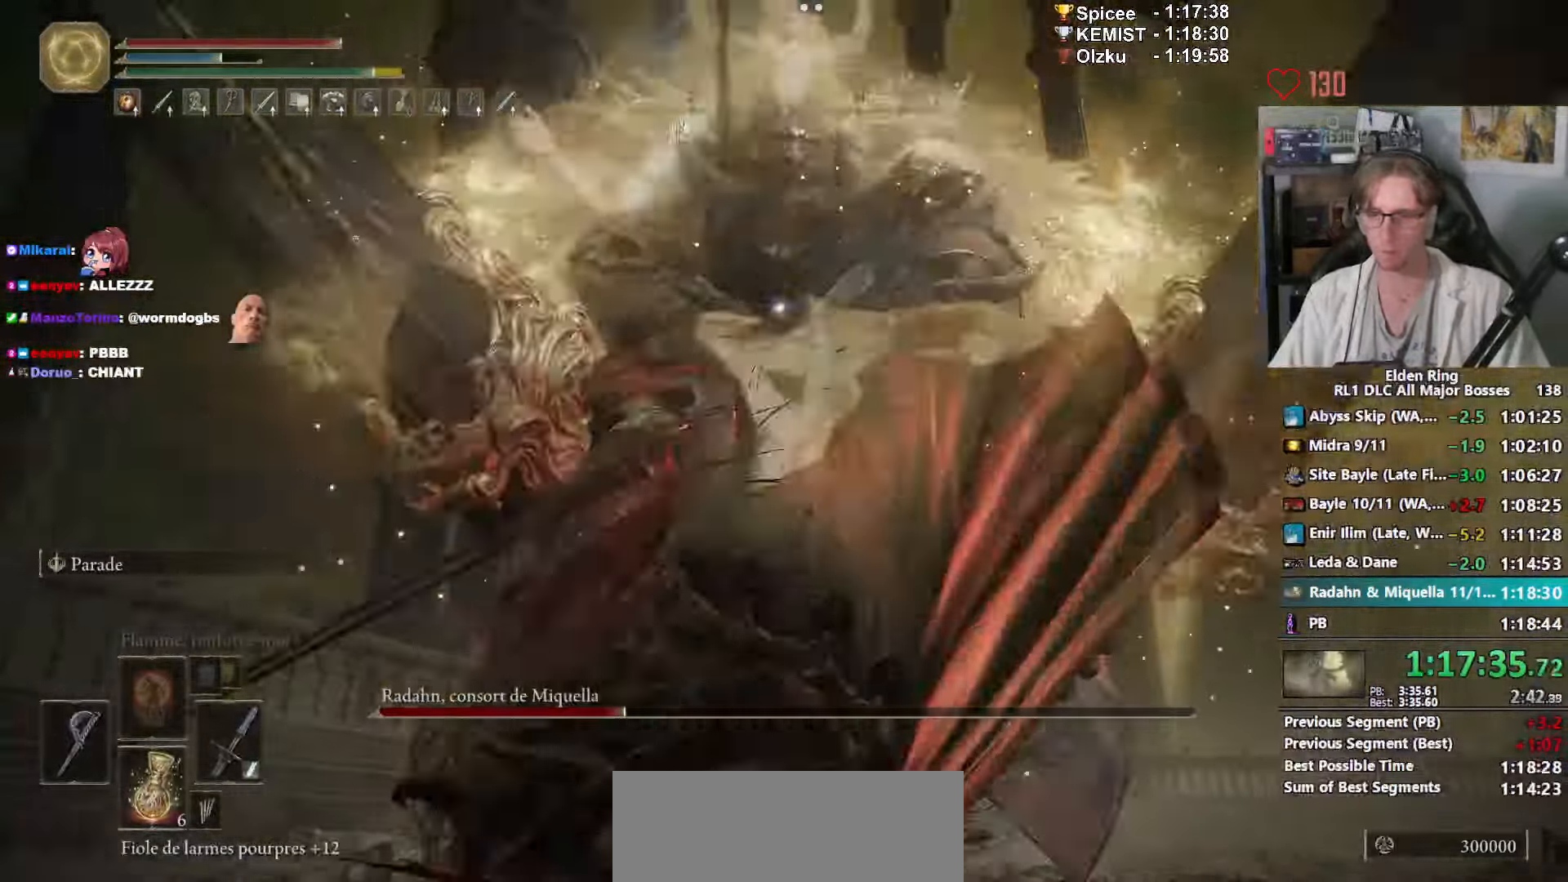
{"keys": ["s"], "mouse": [], "events": [[67, "mouse_left", "up"], [167, "mouse_left", "down"], [250, "mouse_left", "up"], [300, "mouse_left", "down"], [384, "mouse_left", "up"]]}
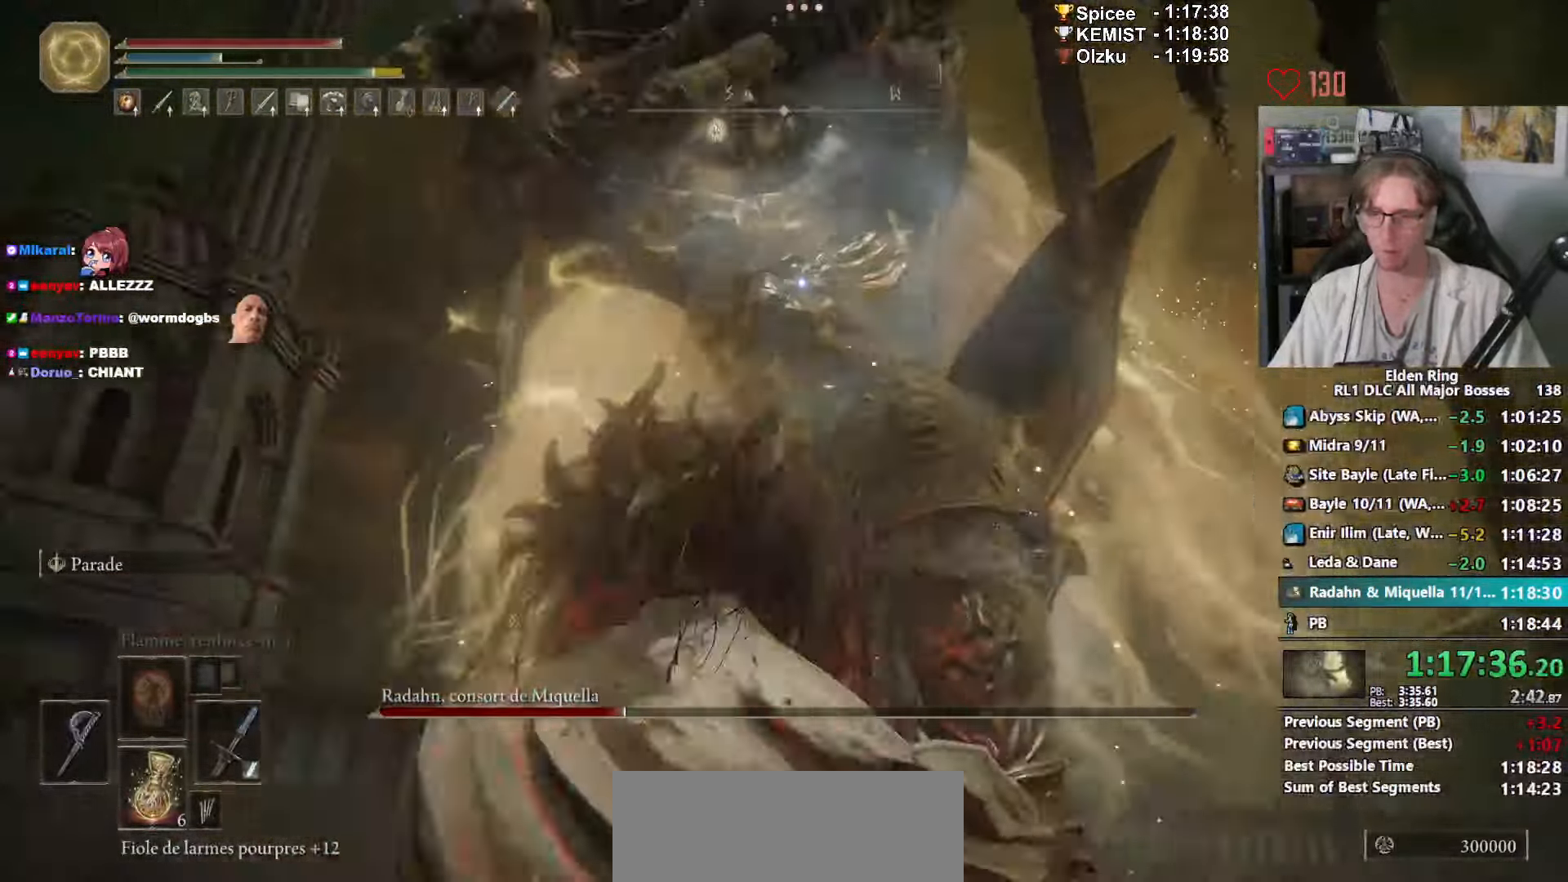
{"keys": ["s"], "mouse": [], "events": []}
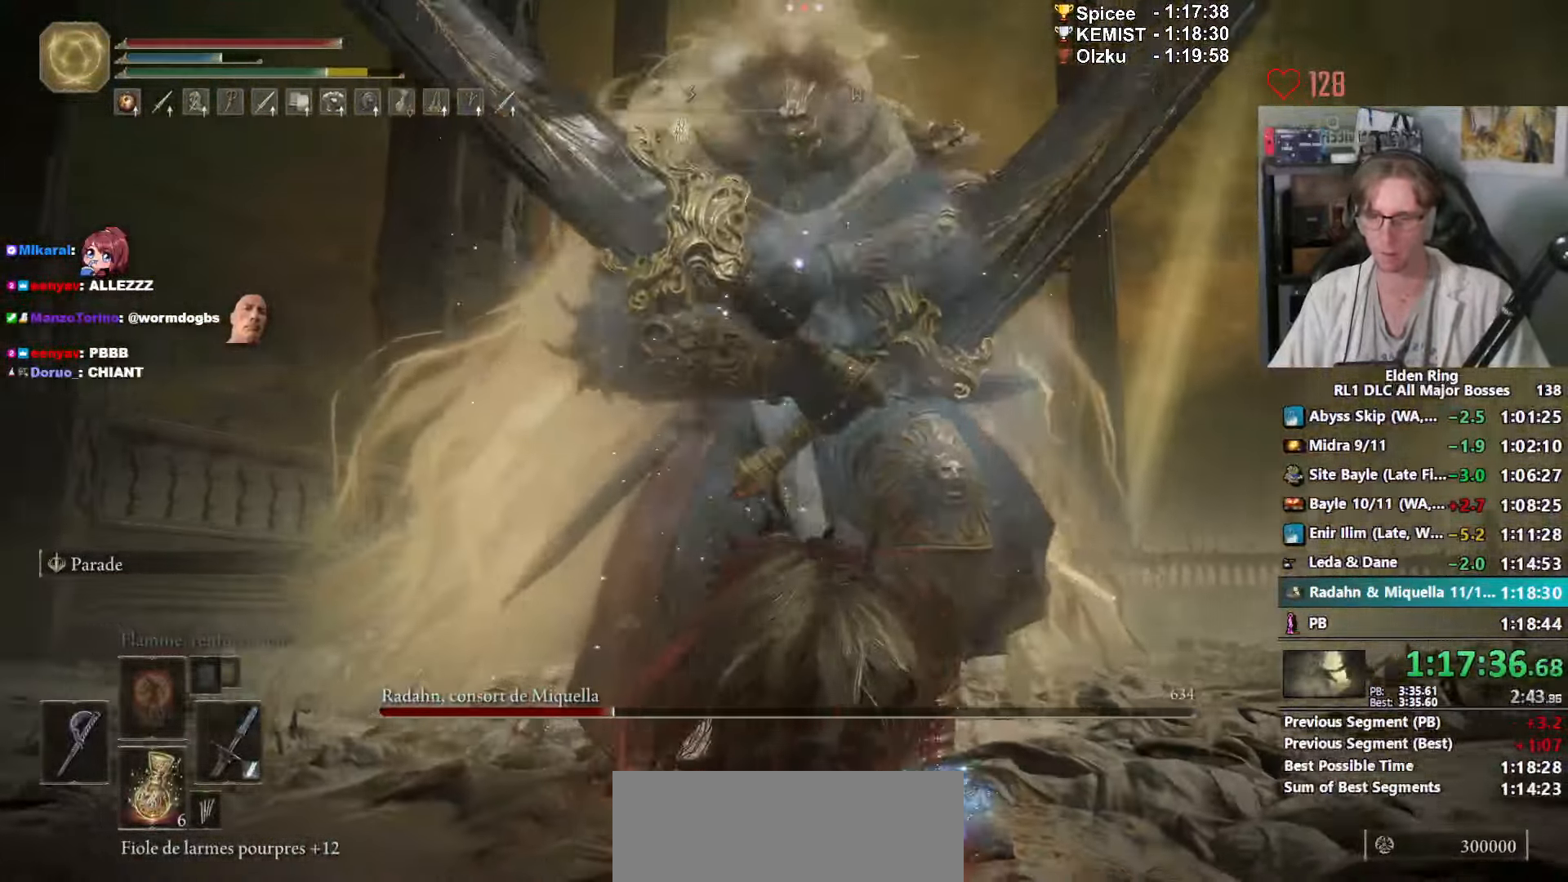
{"keys": ["q", "s"], "mouse": [], "events": [[50, "q", "down"]]}
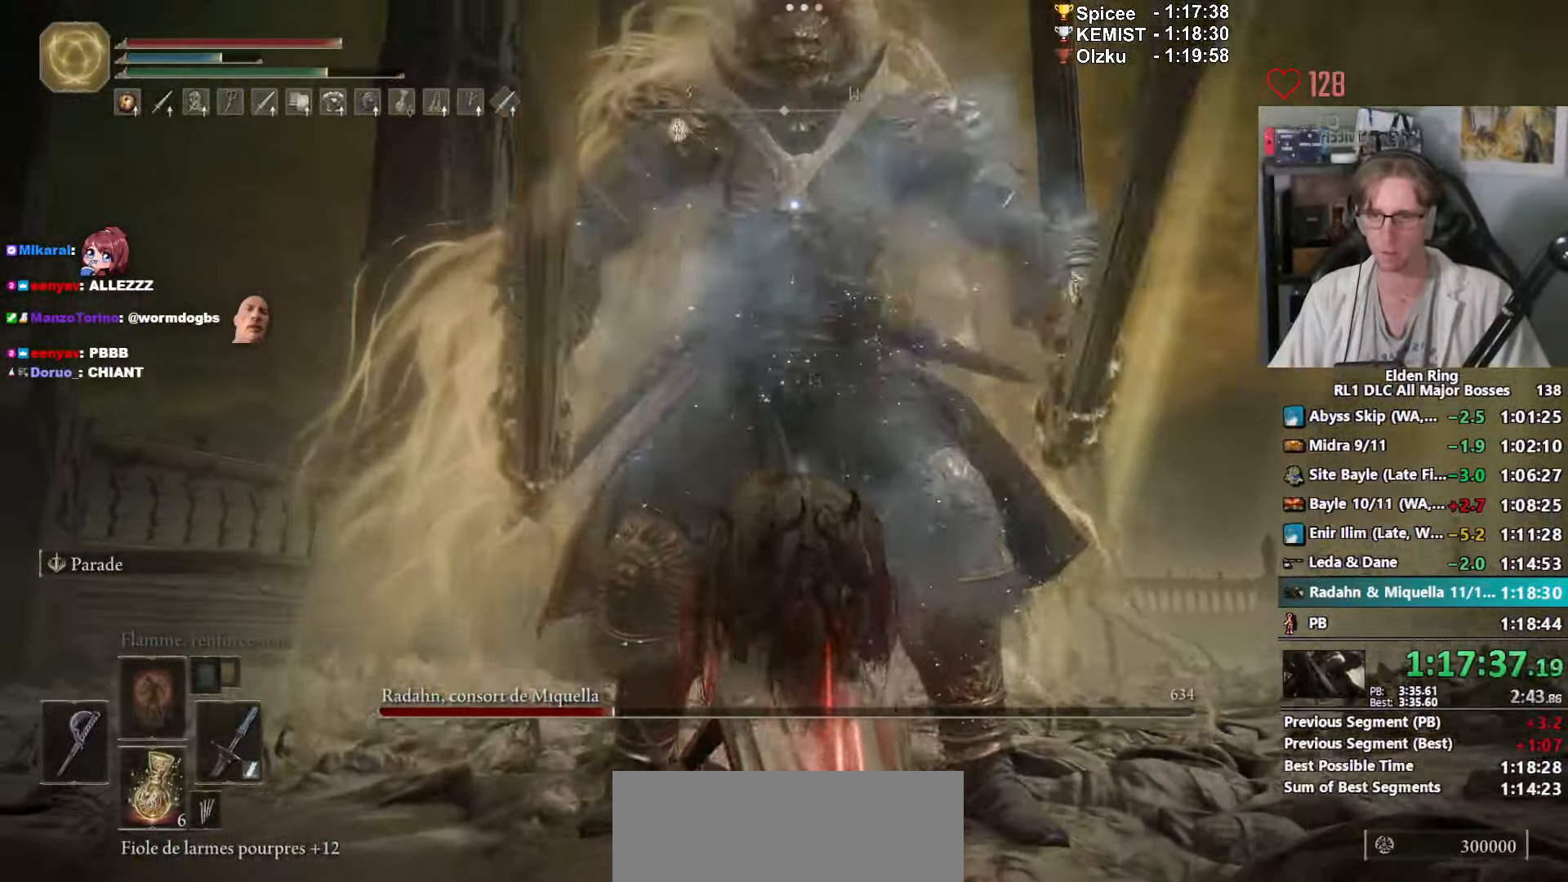
{"keys": [], "mouse": [], "events": [[67, "q", "up"], [200, "s", "up"]]}
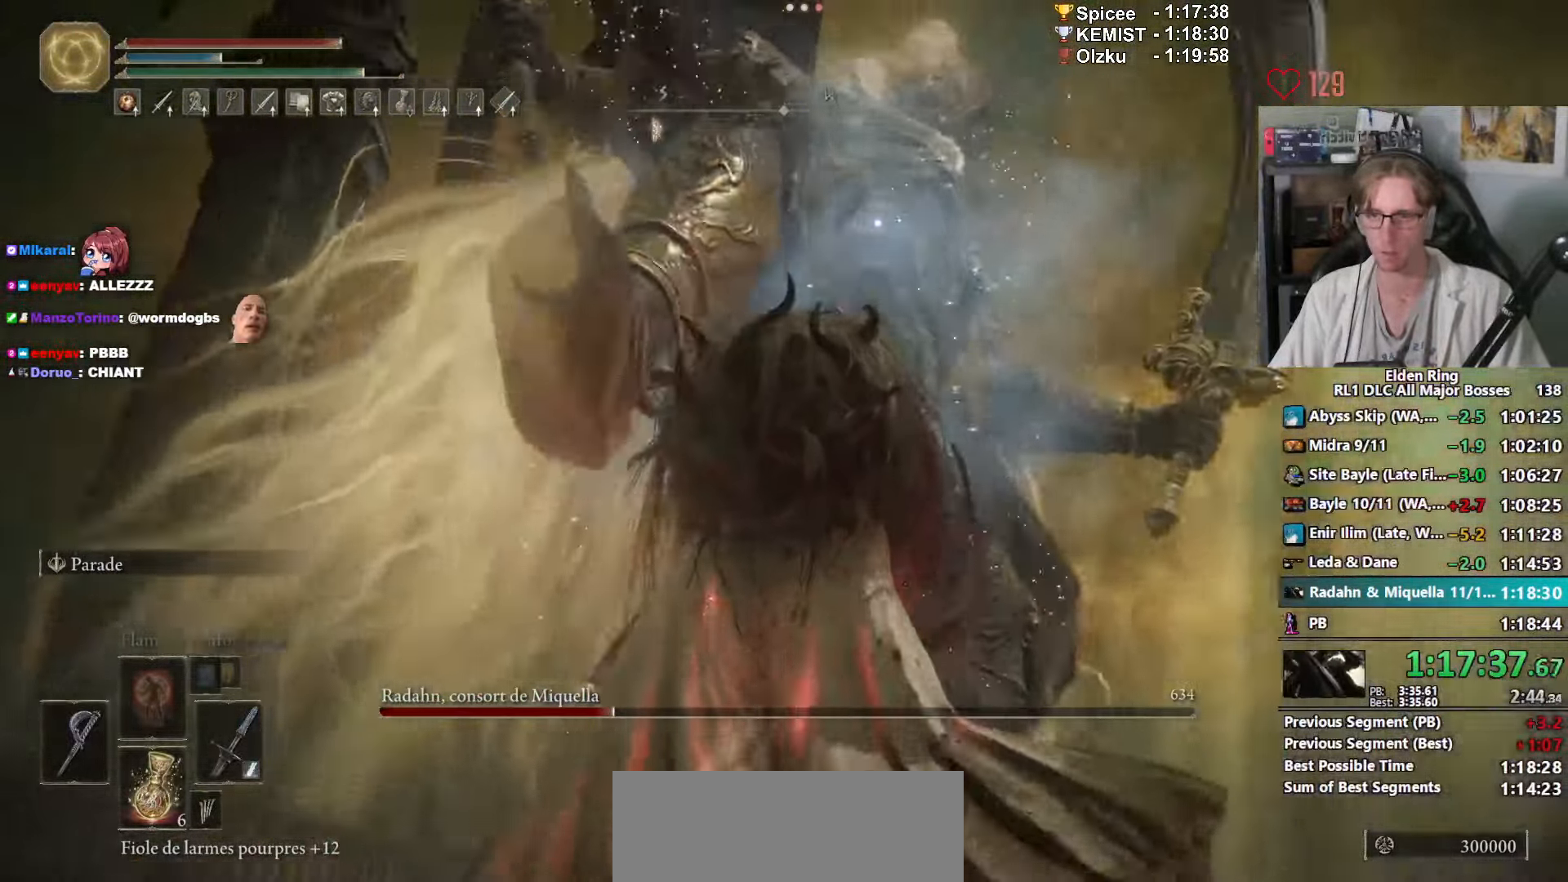
{"keys": ["q"], "mouse": [], "events": [[84, "z", "down"], [184, "space", "down"], [317, "space", "up"], [400, "z", "up"], [450, "q", "down"]]}
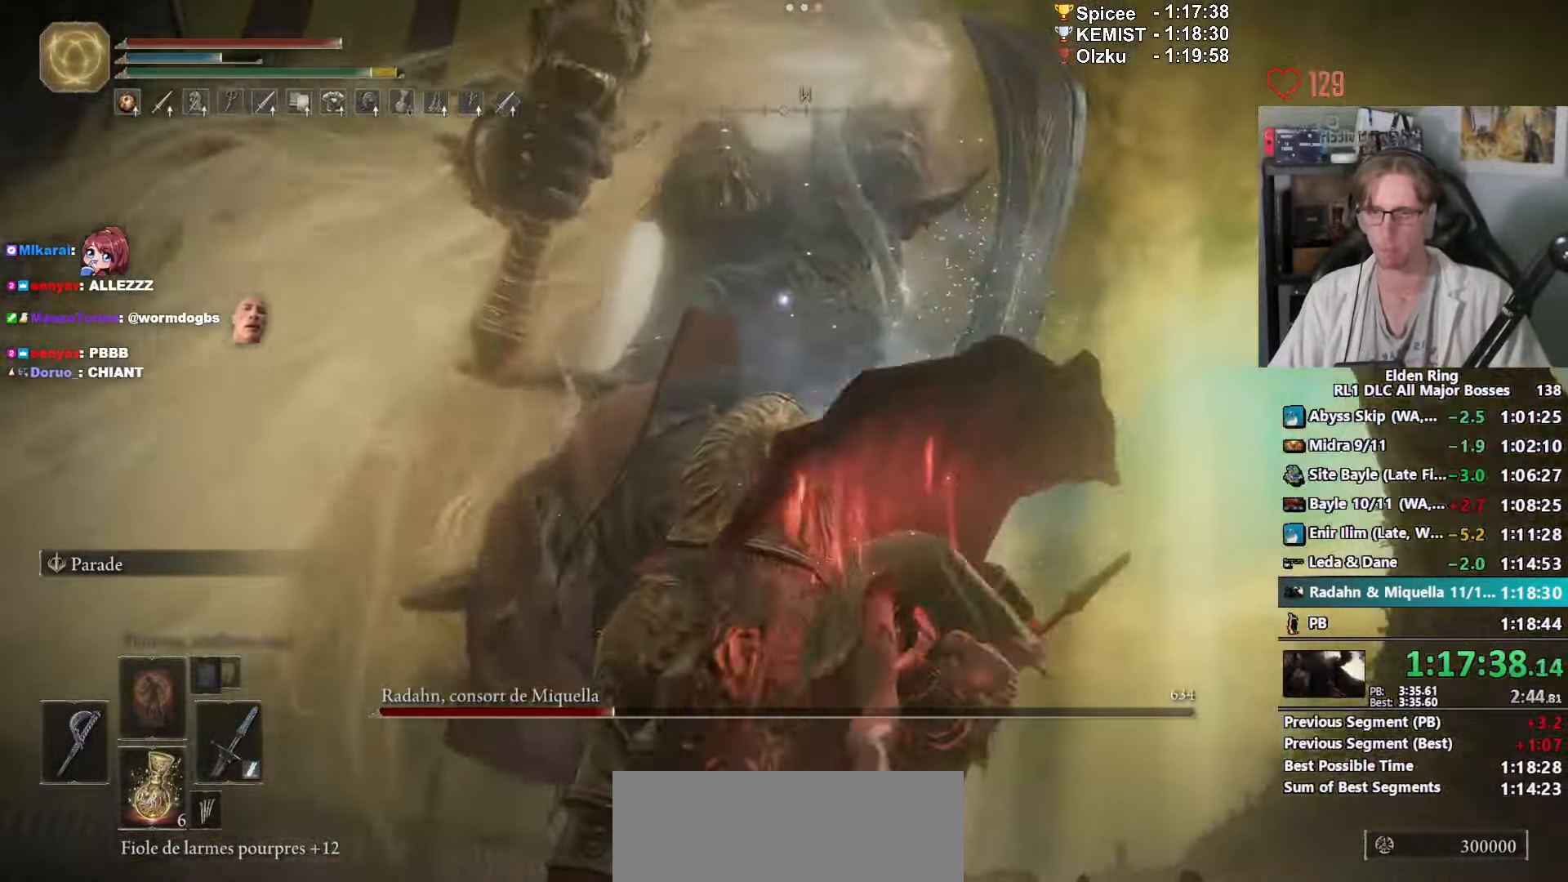
{"keys": ["q", "s"], "mouse": [], "events": [[101, "s", "down"]]}
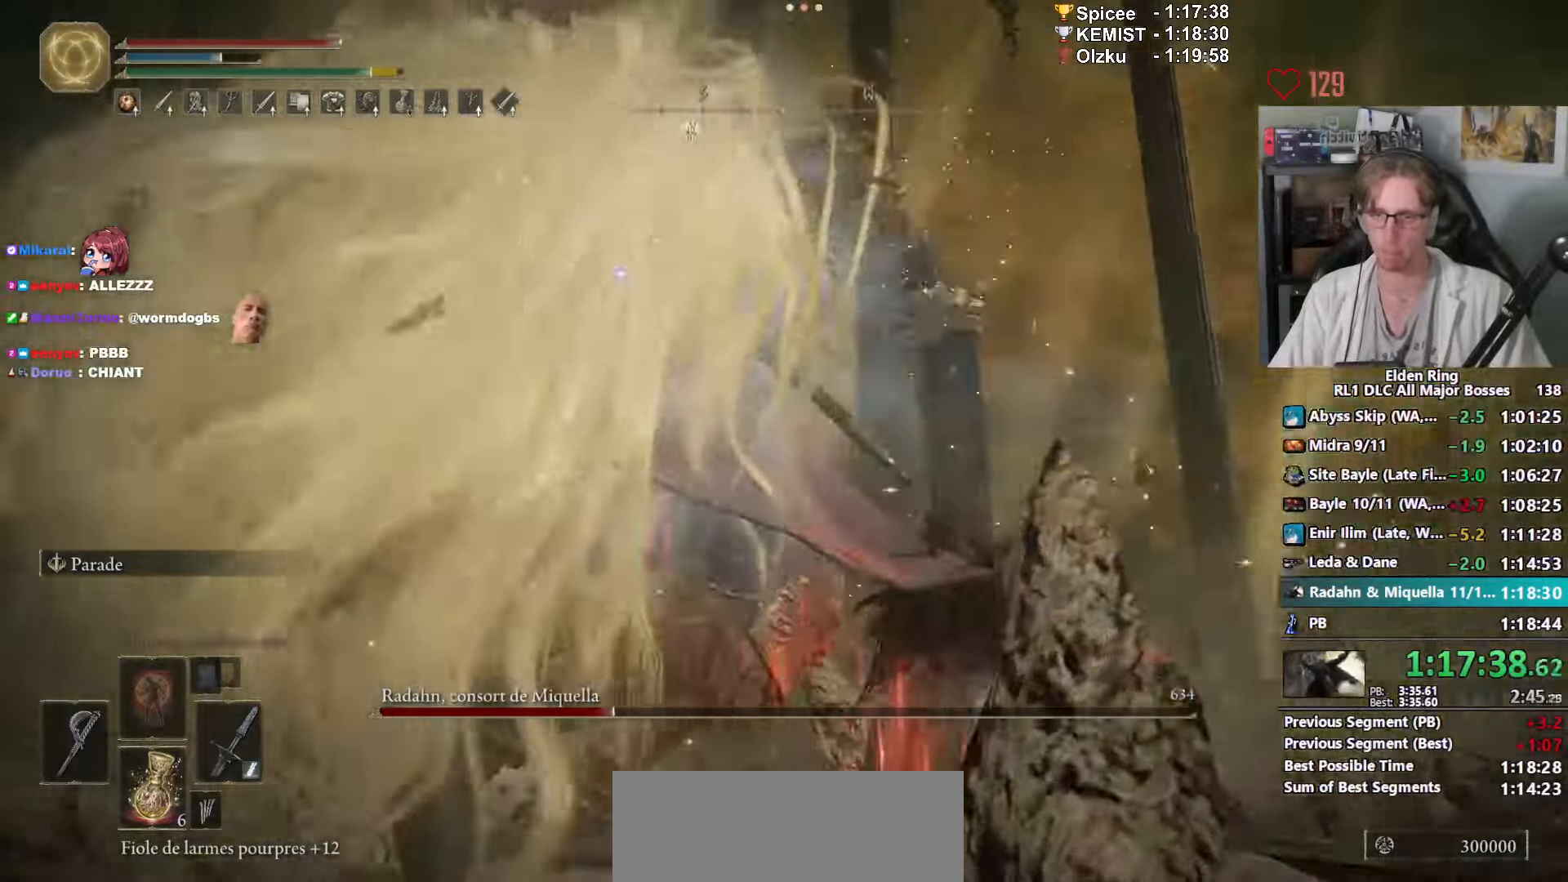
{"keys": ["q", "z"], "mouse": [], "events": [[216, "s", "up"], [300, "z", "down"], [383, "mouse_mb4", "down"], [483, "mouse_mb4", "up"]]}
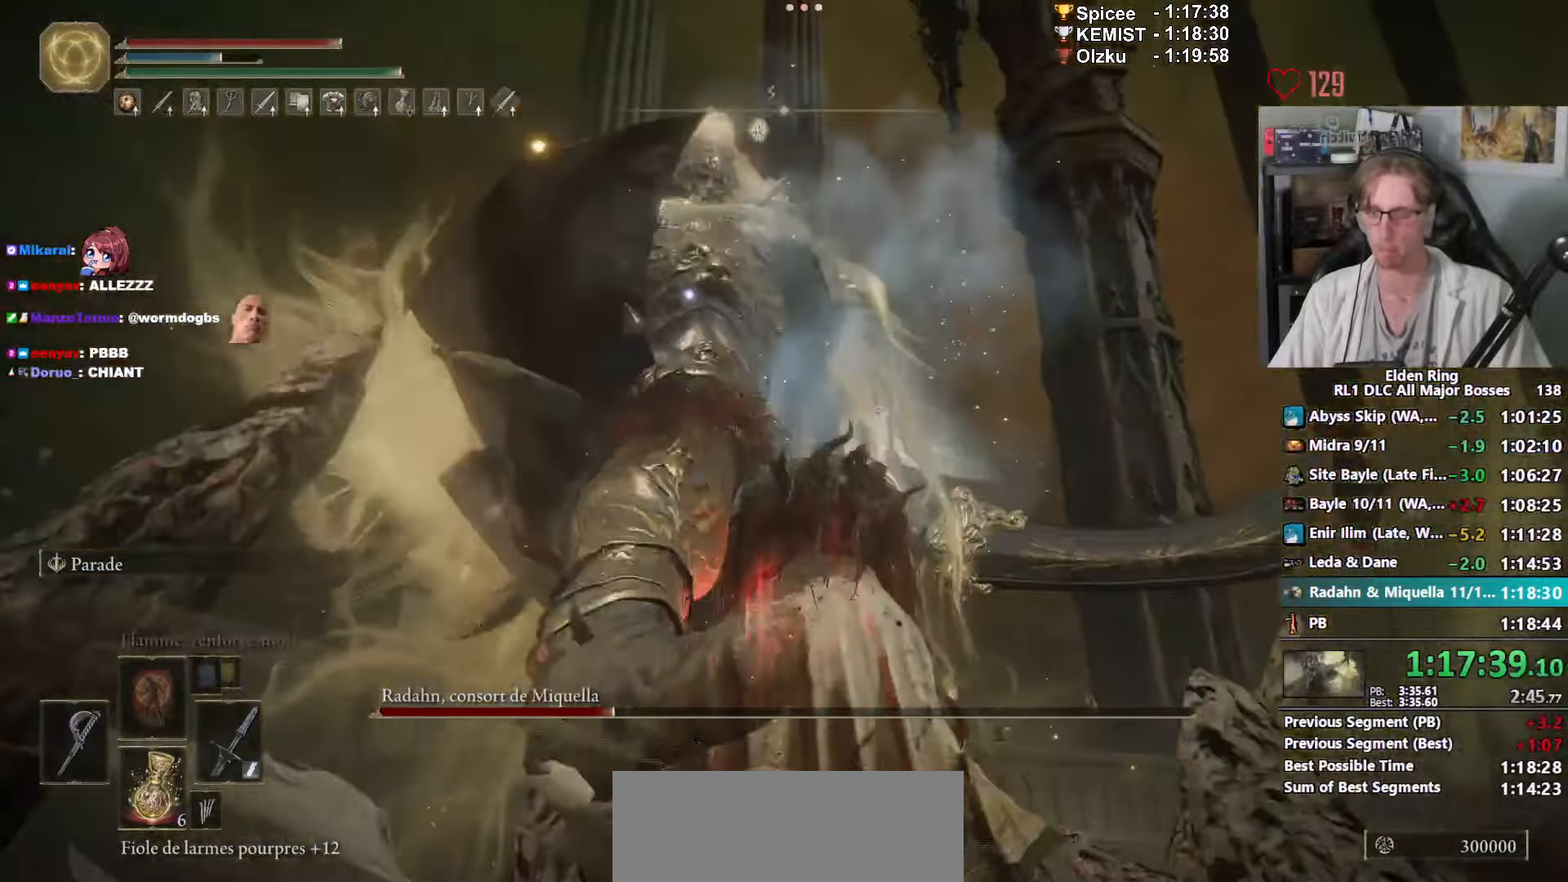
{"keys": ["z"], "mouse": ["left"], "events": [[33, "q", "up"], [183, "mouse_left", "down"], [216, "mouse_left", "up"], [316, "mouse_left", "down"], [416, "mouse_left", "up"], [466, "mouse_left", "down"]]}
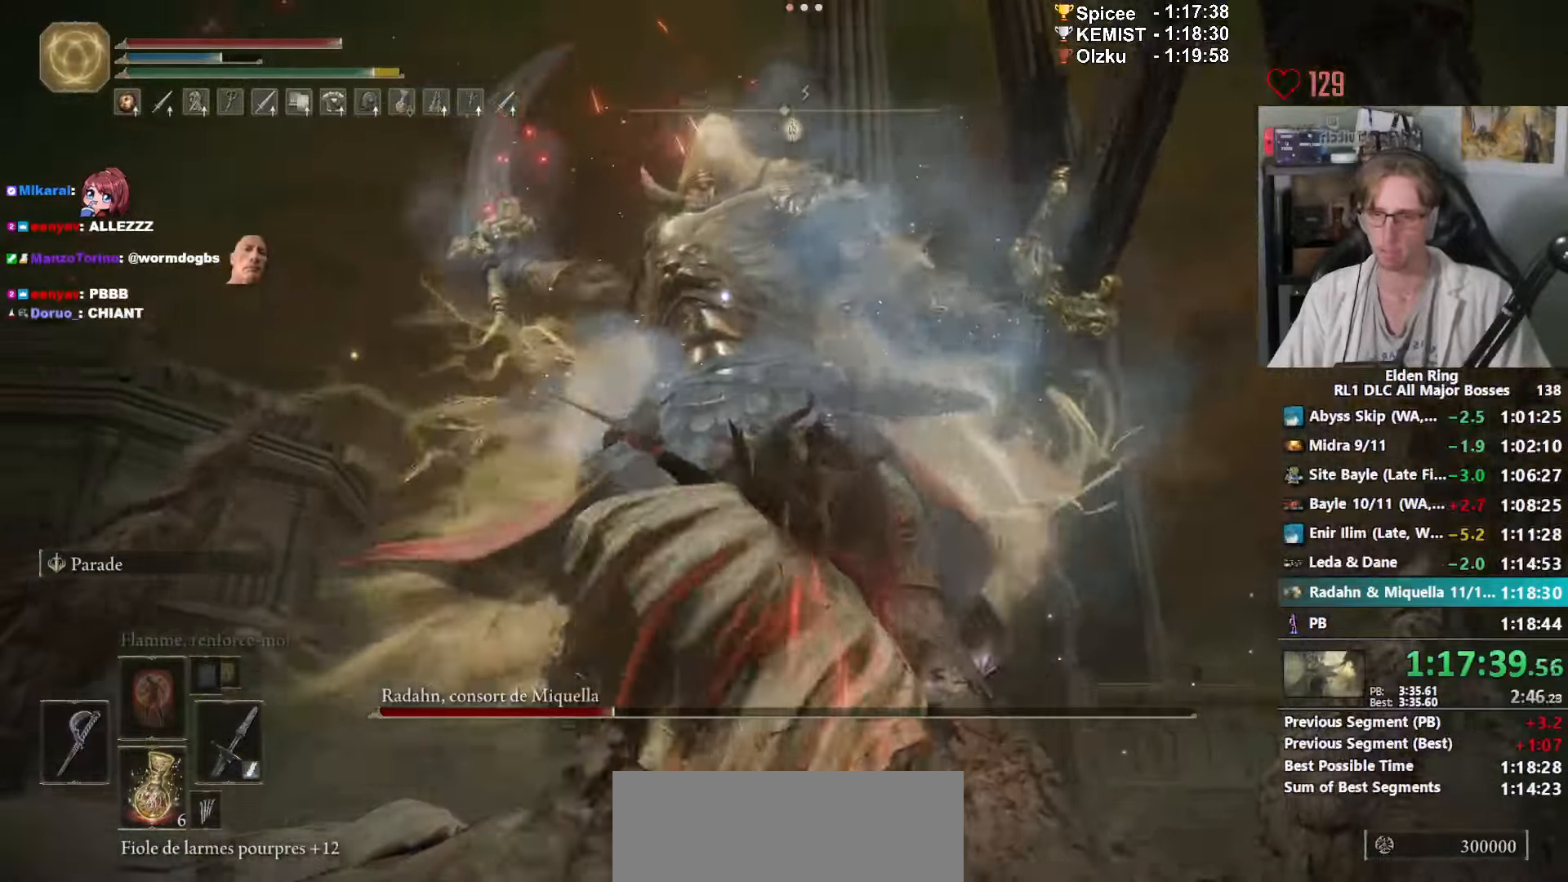
{"keys": ["z"], "mouse": [], "events": [[50, "mouse_left", "up"]]}
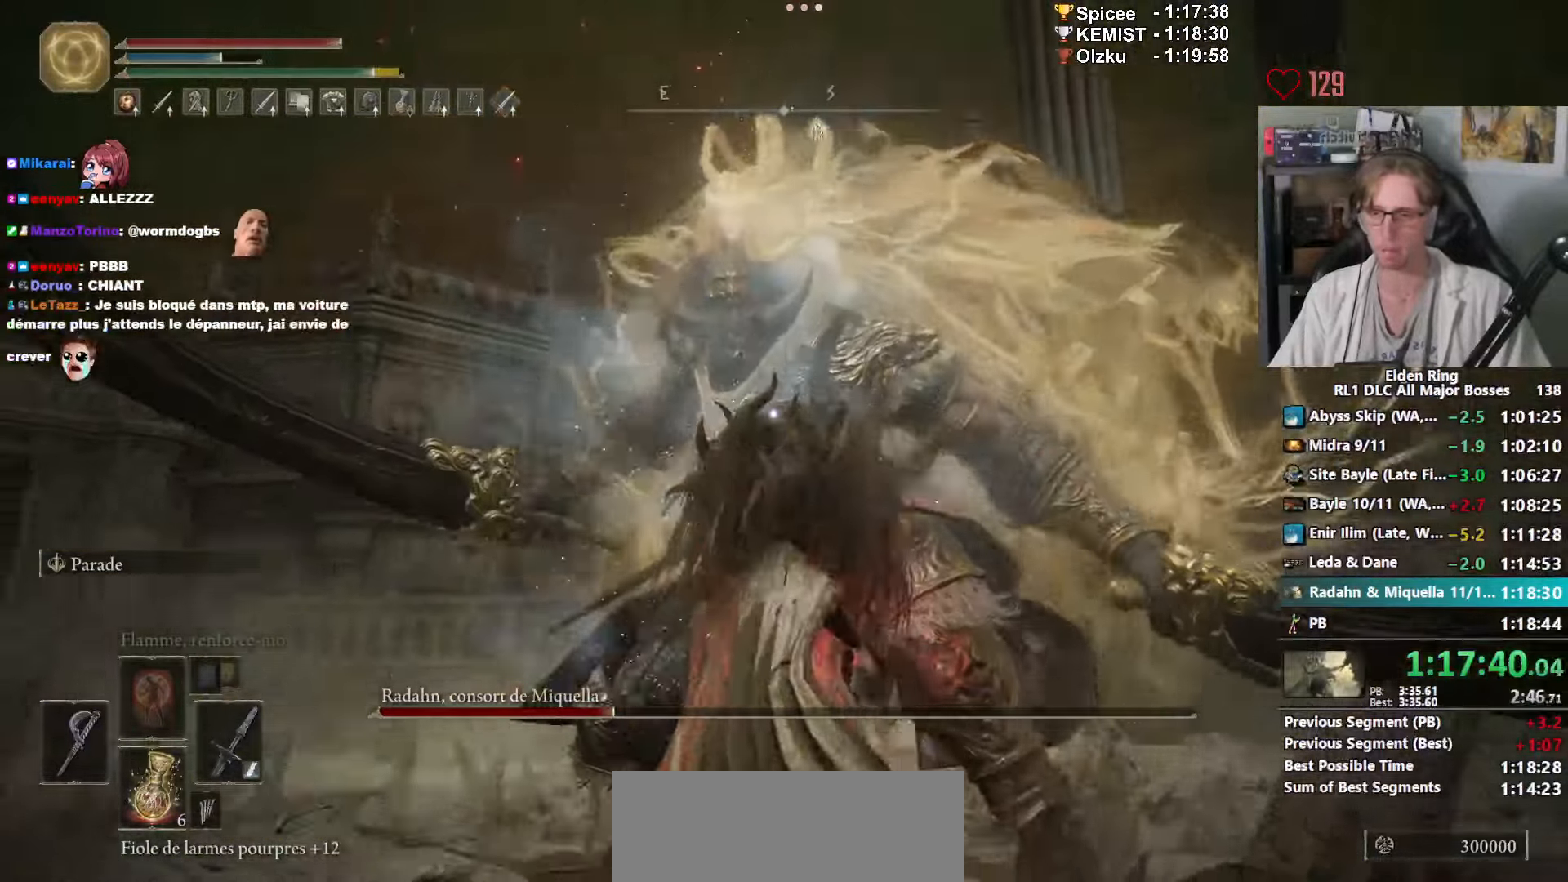
{"keys": ["s"], "mouse": [], "events": [[250, "z", "up"], [350, "s", "down"]]}
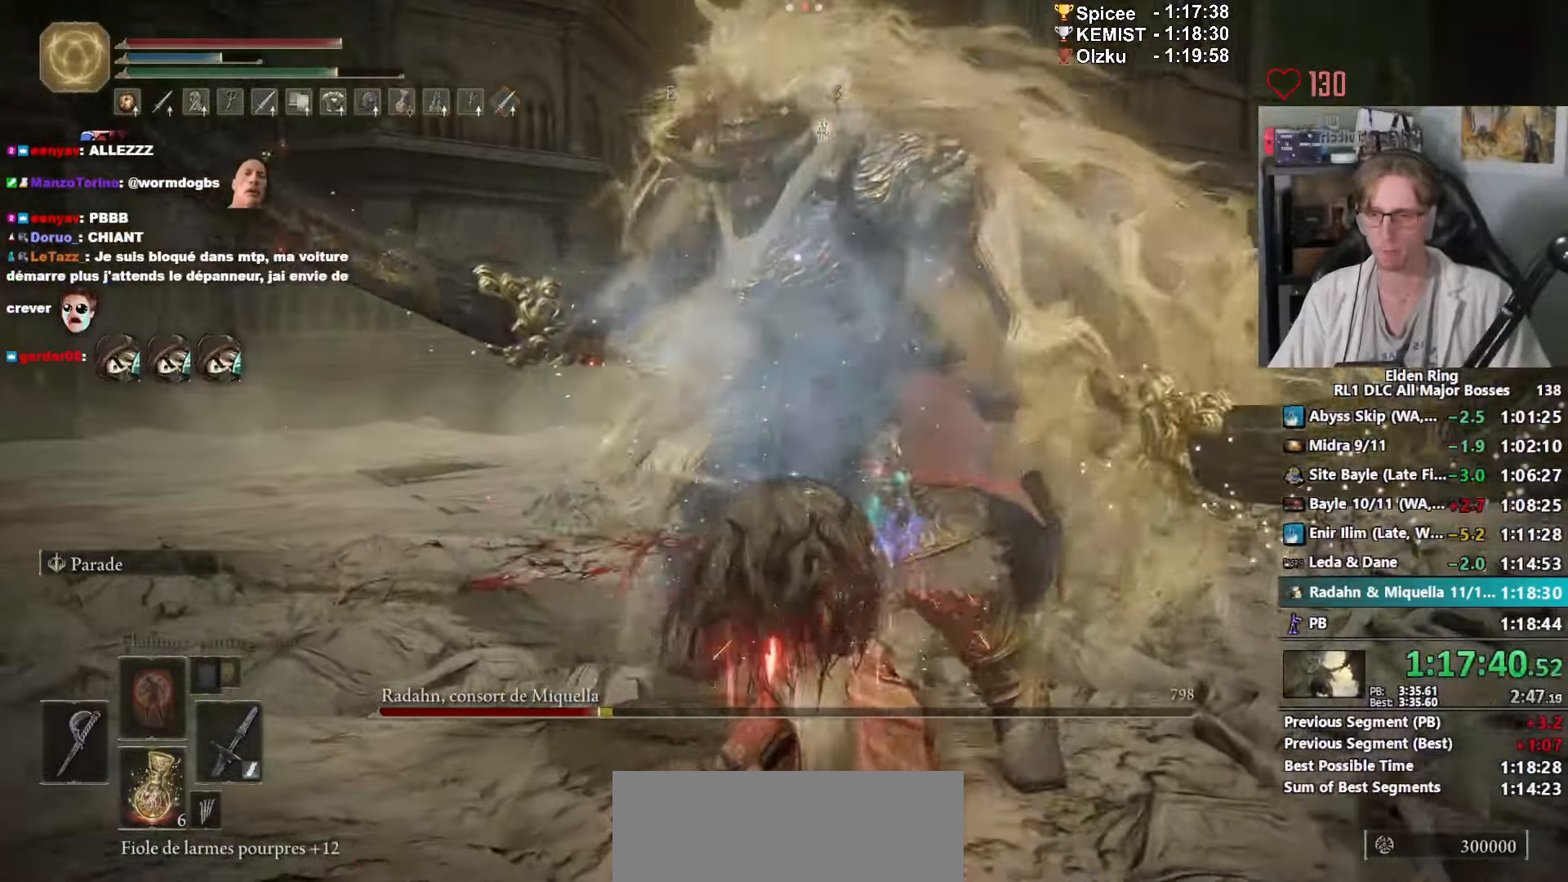
{"keys": ["q", "z"], "mouse": [], "events": [[33, "s", "up"], [366, "q", "down"], [366, "z", "down"]]}
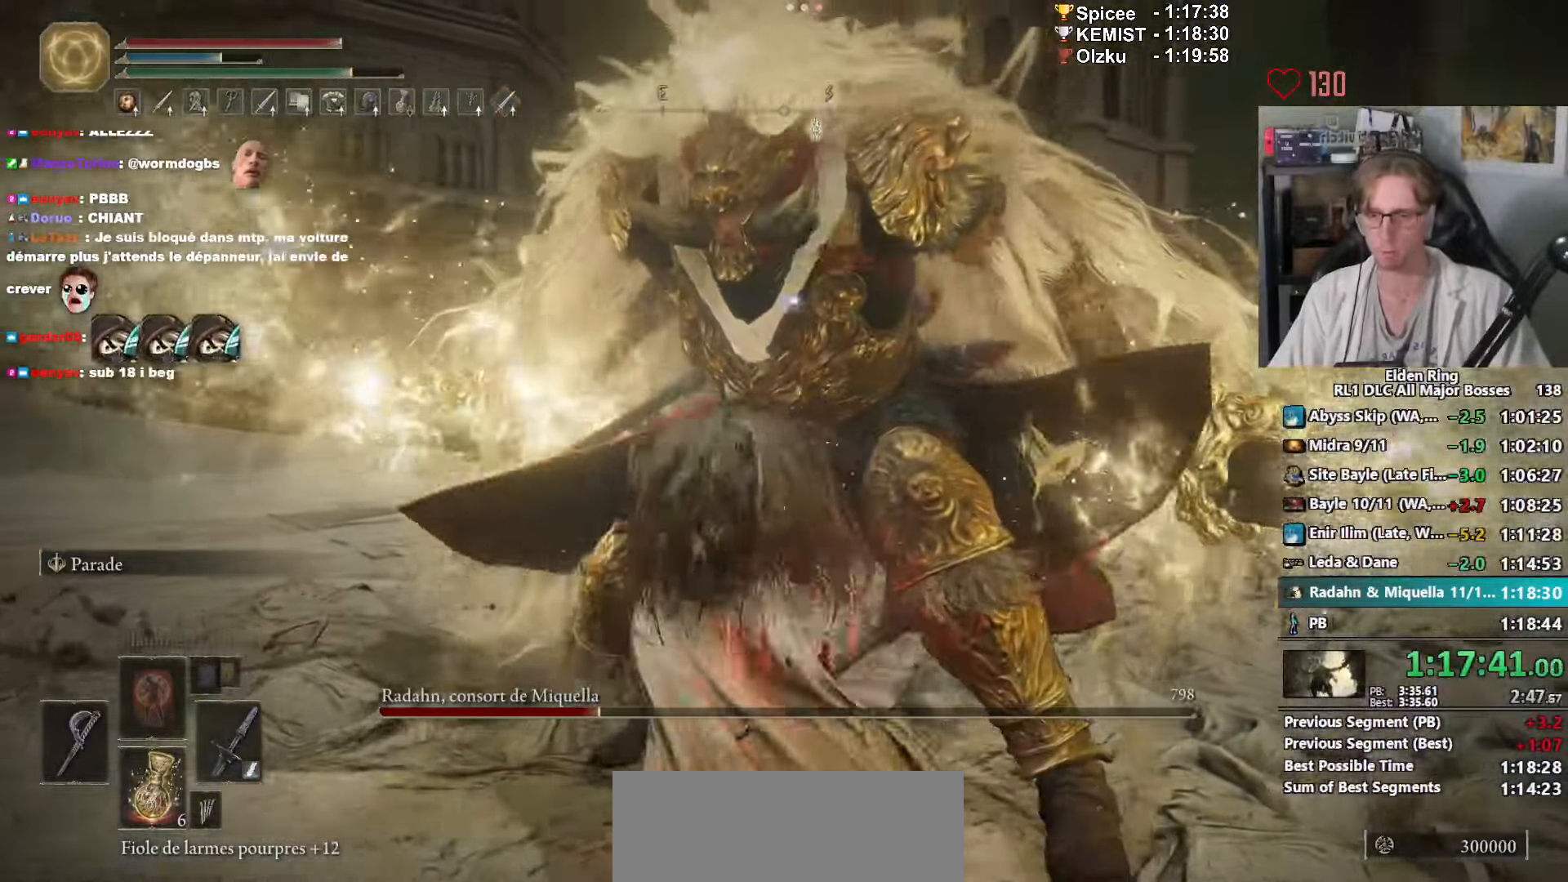
{"keys": ["q", "s"], "mouse": [], "events": [[50, "z", "up"], [183, "s", "down"], [283, "q", "up"], [466, "q", "down"]]}
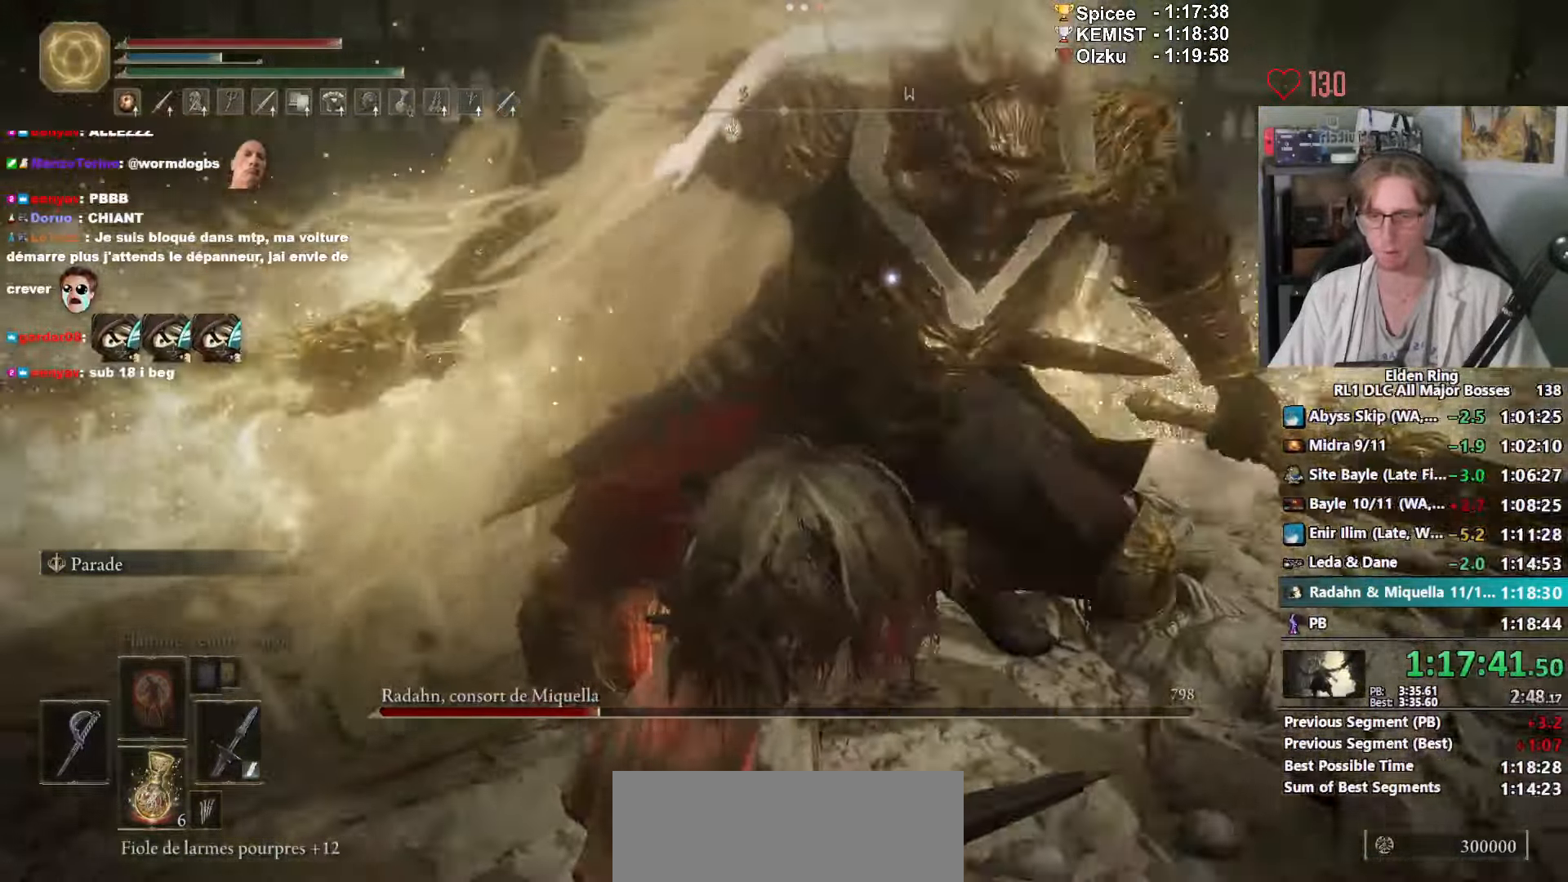
{"keys": ["s"], "mouse": [], "events": [[200, "q", "up"], [300, "space", "down"], [433, "space", "up"]]}
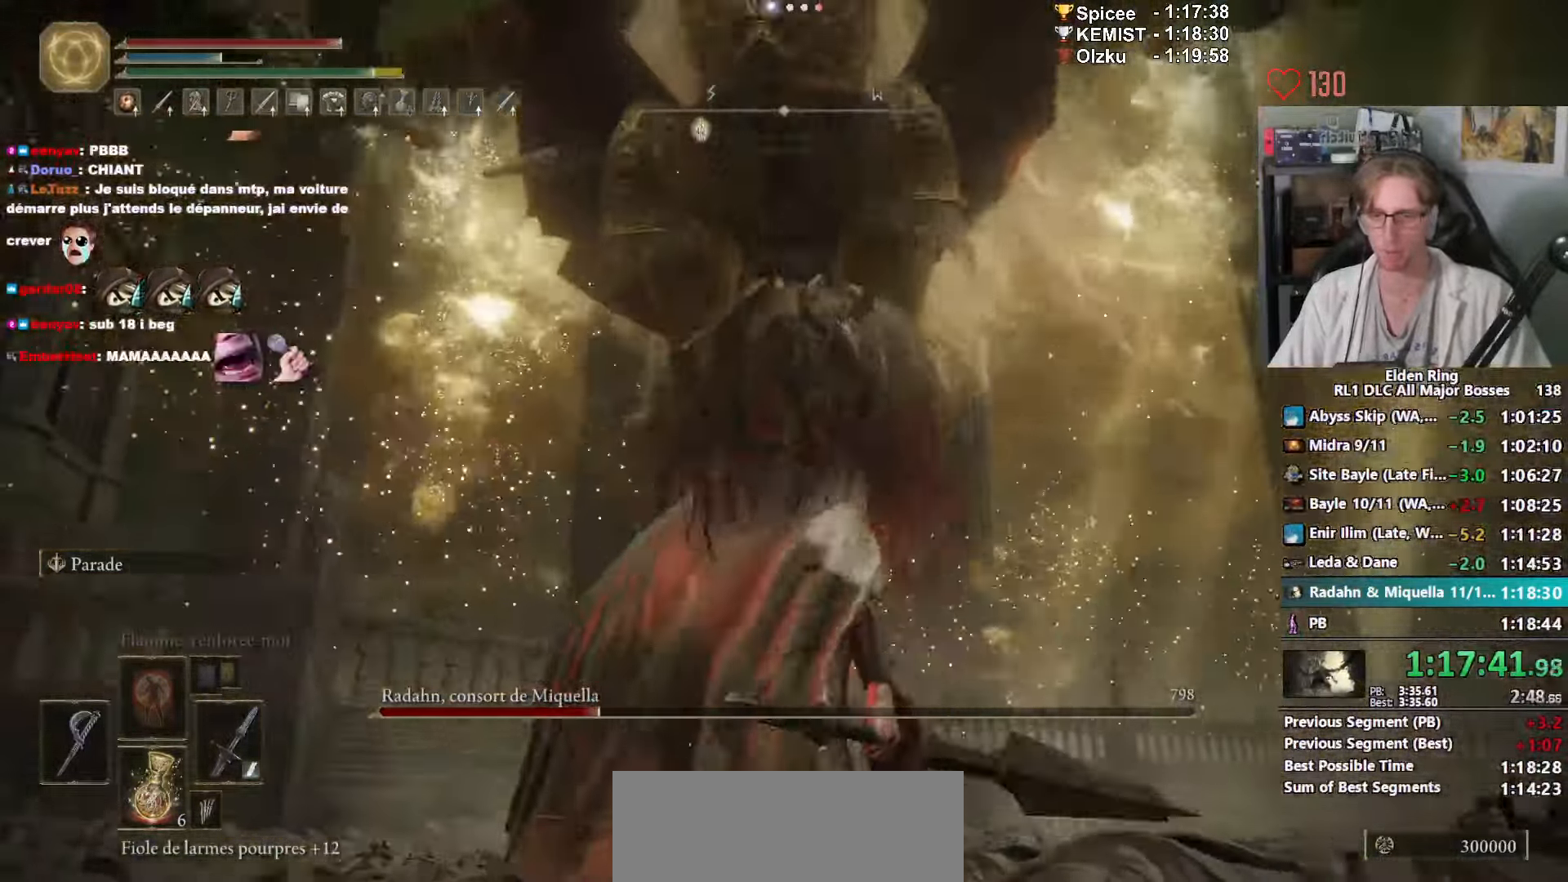
{"keys": ["s"], "mouse": [], "events": [[216, "mouse_left", "down"], [266, "mouse_left", "up"], [366, "mouse_left", "down"], [450, "mouse_left", "up"]]}
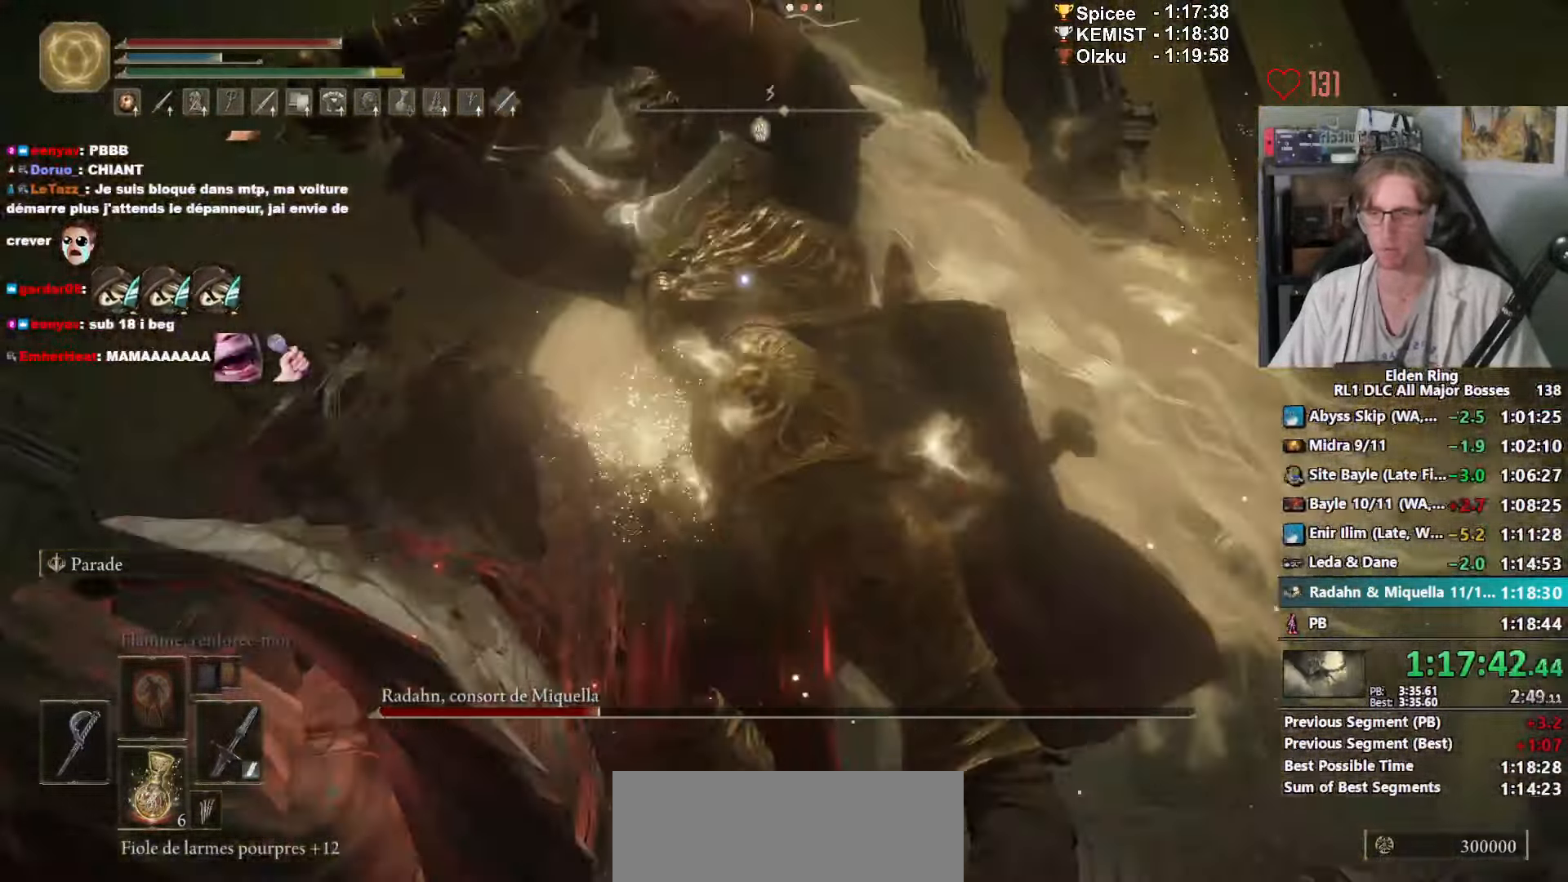
{"keys": ["s"], "mouse": [], "events": []}
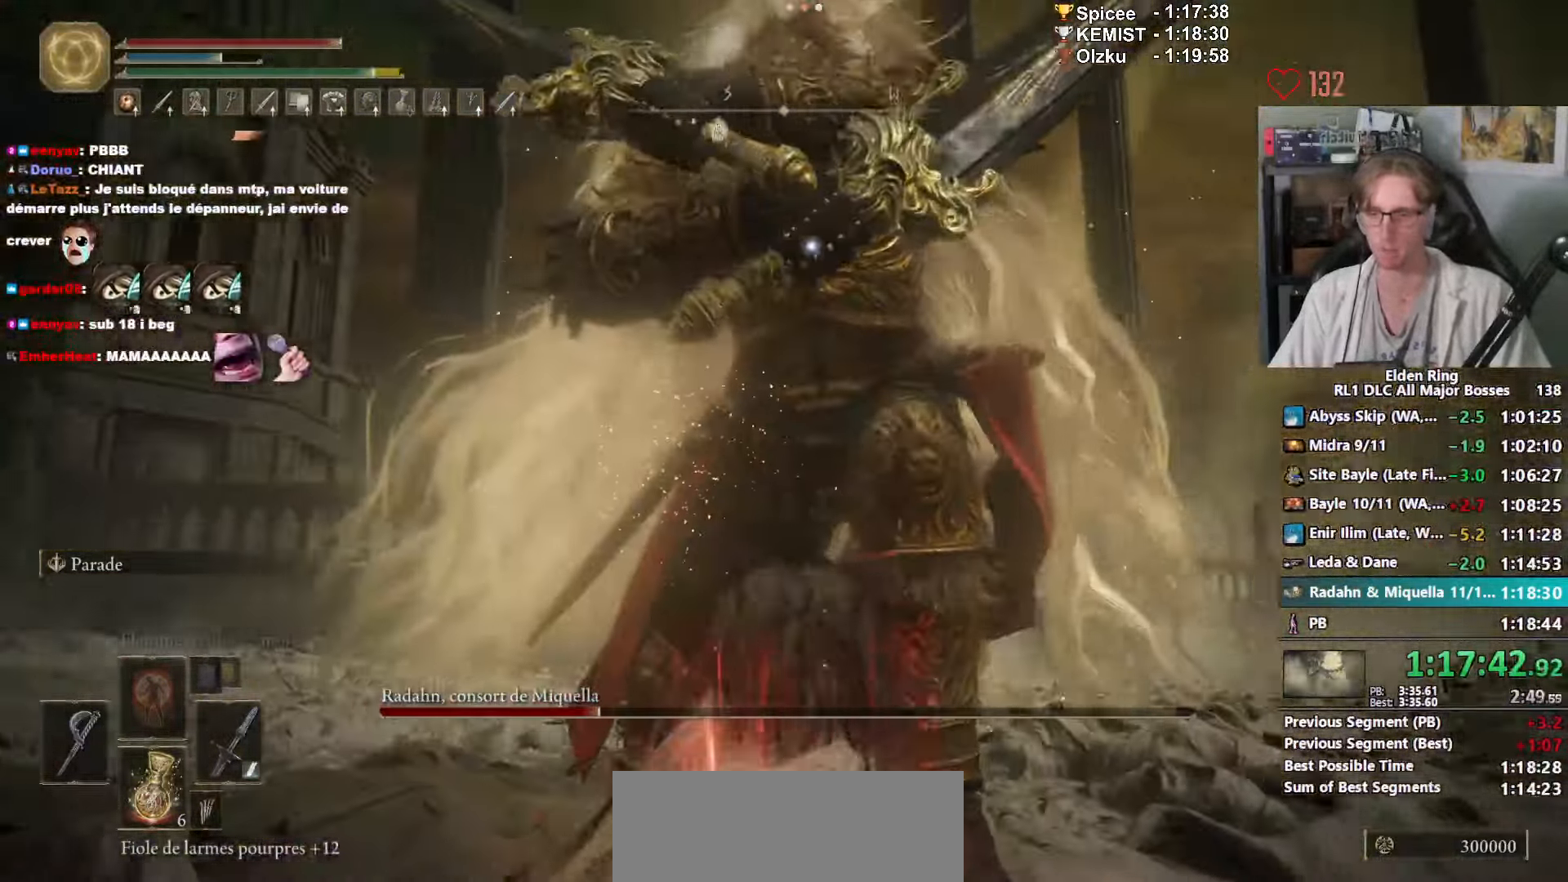
{"keys": ["s"], "mouse": [], "events": []}
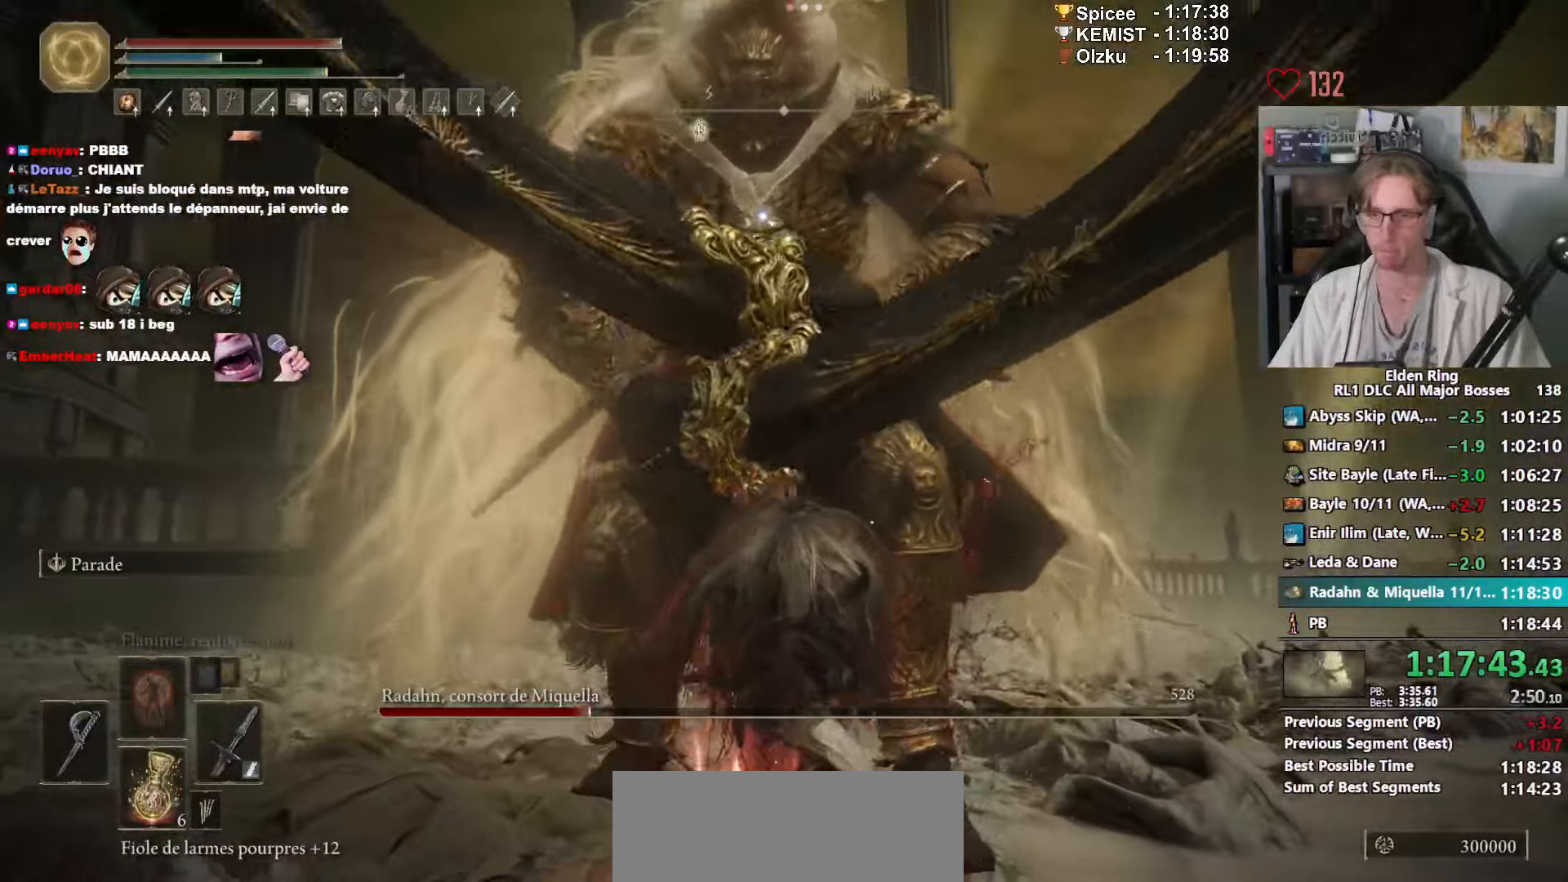
{"keys": [], "mouse": [], "events": [[83, "q", "down"], [317, "s", "up"], [417, "z", "down"], [500, "q", "up"], [500, "z", "up"]]}
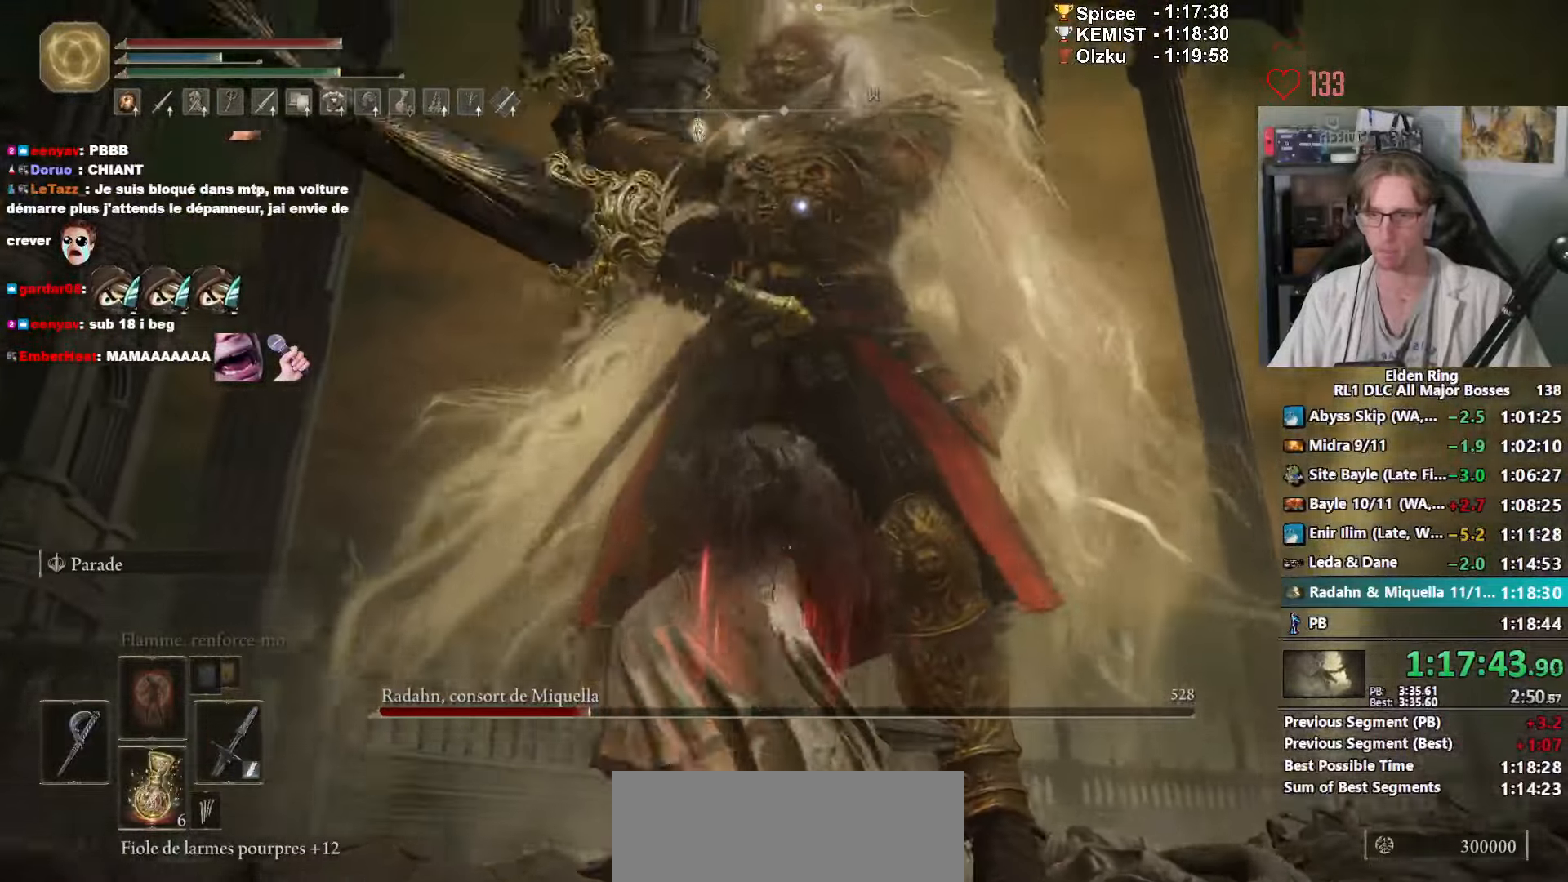
{"keys": ["d"], "mouse": [], "events": [[333, "d", "down"], [333, "mouse_wheel", "down"], [383, "mouse_wheel", "up"]]}